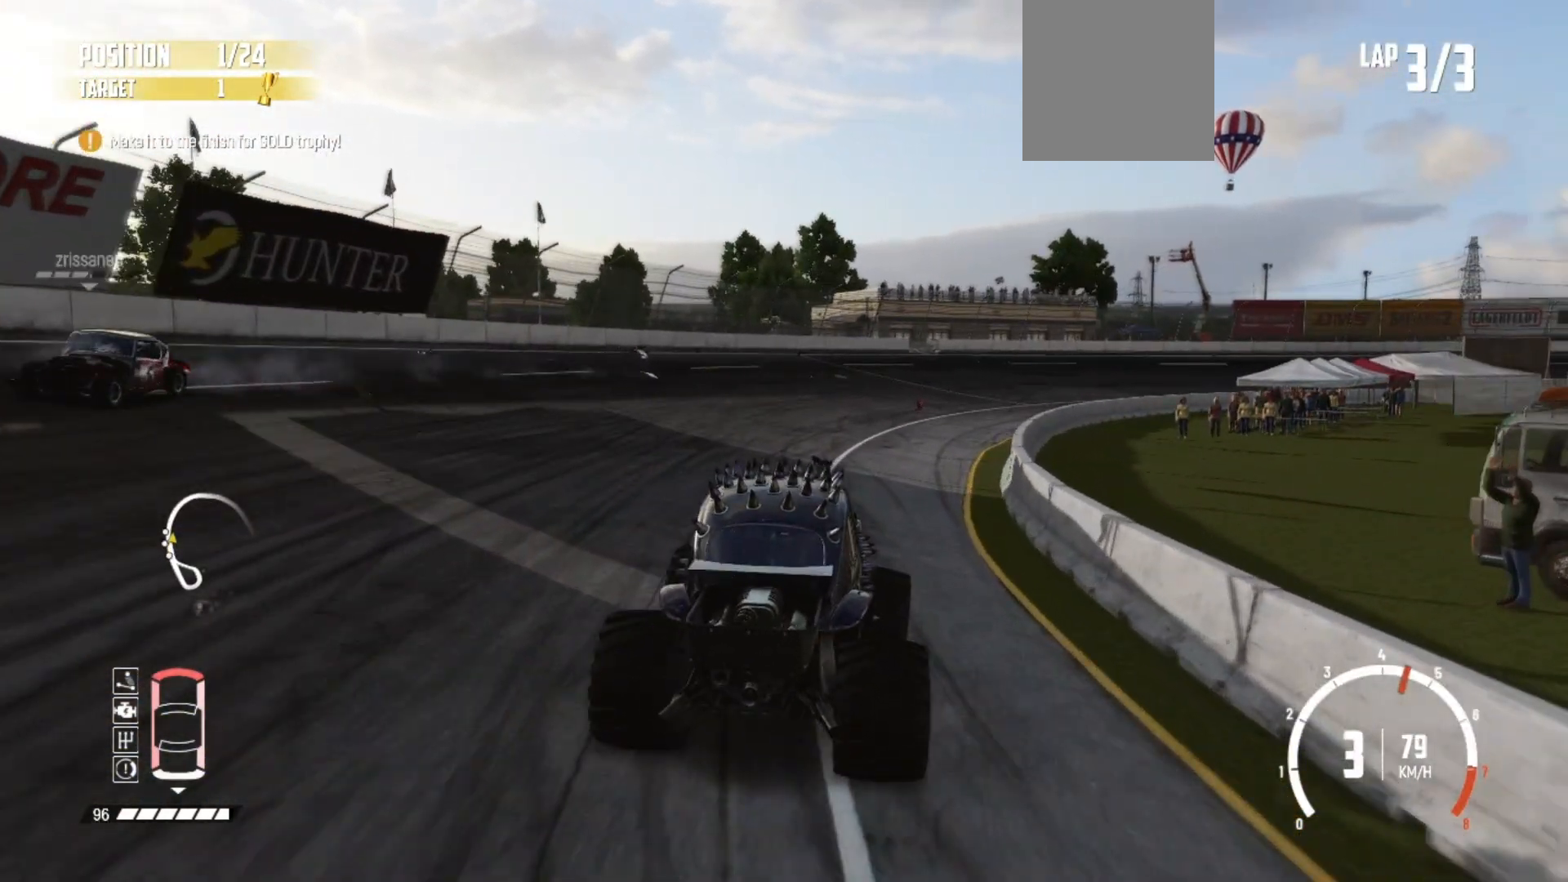
Gameplay with a controller (Xbox layout); each line is a JSON object with the inputs held at the frame after it. "events" lists button and stick changes between this image and that frame as [ms after this image, input, new state], when the widget could be followed in between. Not read: right_stick.
{"buttons": ["R2"], "left_stick": "center", "events": [[117, "left_stick", "left"], [417, "left_stick", "center"]]}
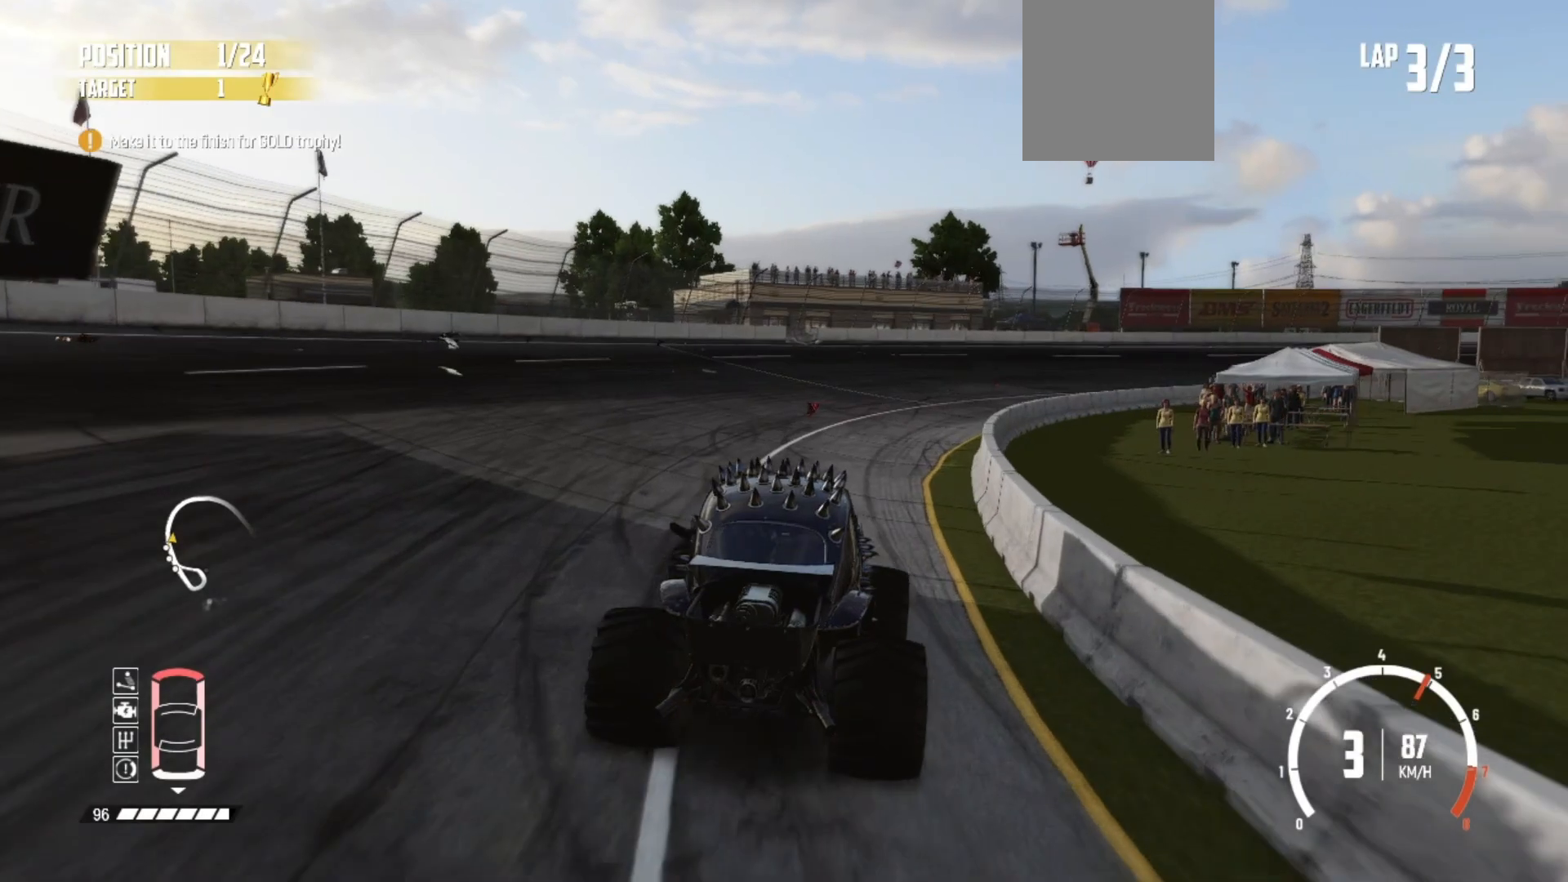
{"buttons": ["R2"], "left_stick": "center", "events": [[67, "left_stick", "left"], [150, "left_stick", "center"]]}
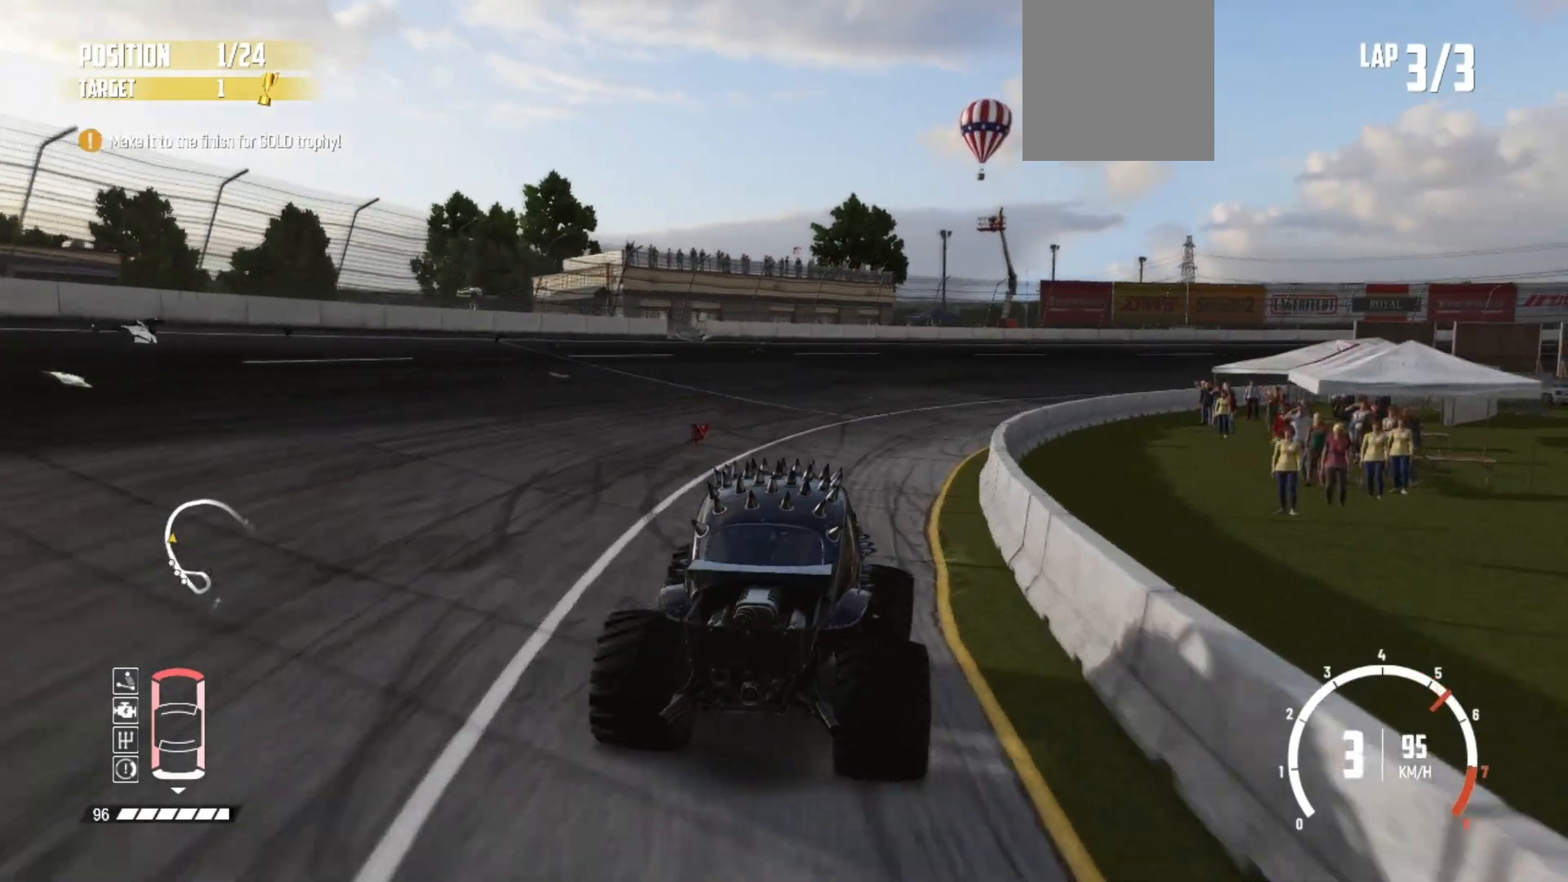
{"buttons": ["R2"], "left_stick": "center", "events": [[50, "left_stick", "left"], [167, "left_stick", "center"]]}
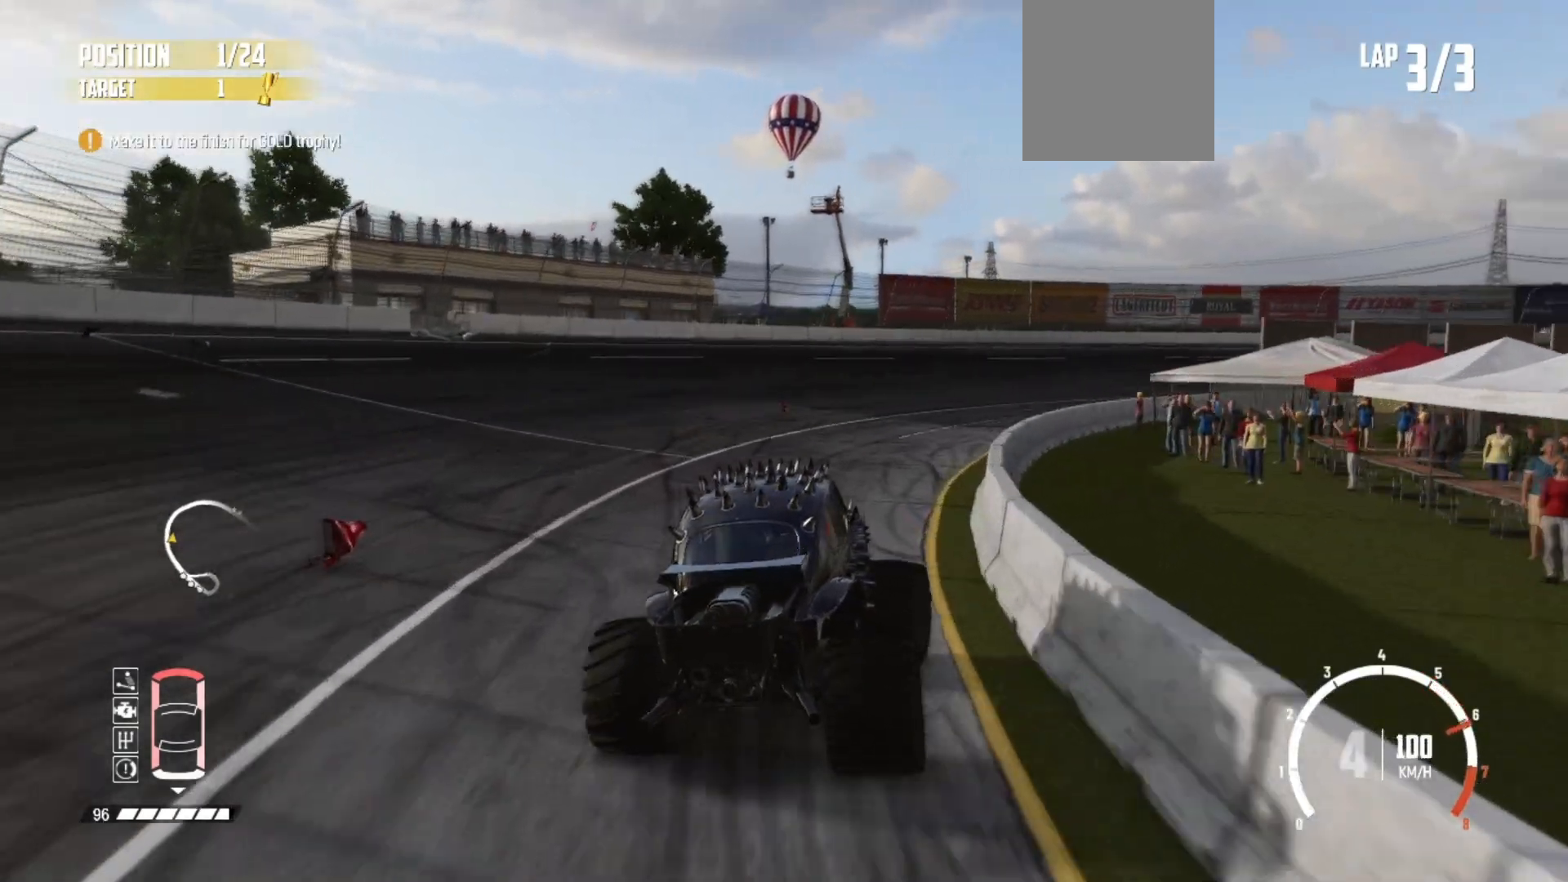
{"buttons": ["R2"], "left_stick": "center", "events": [[200, "left_stick", "left"], [367, "left_stick", "center"]]}
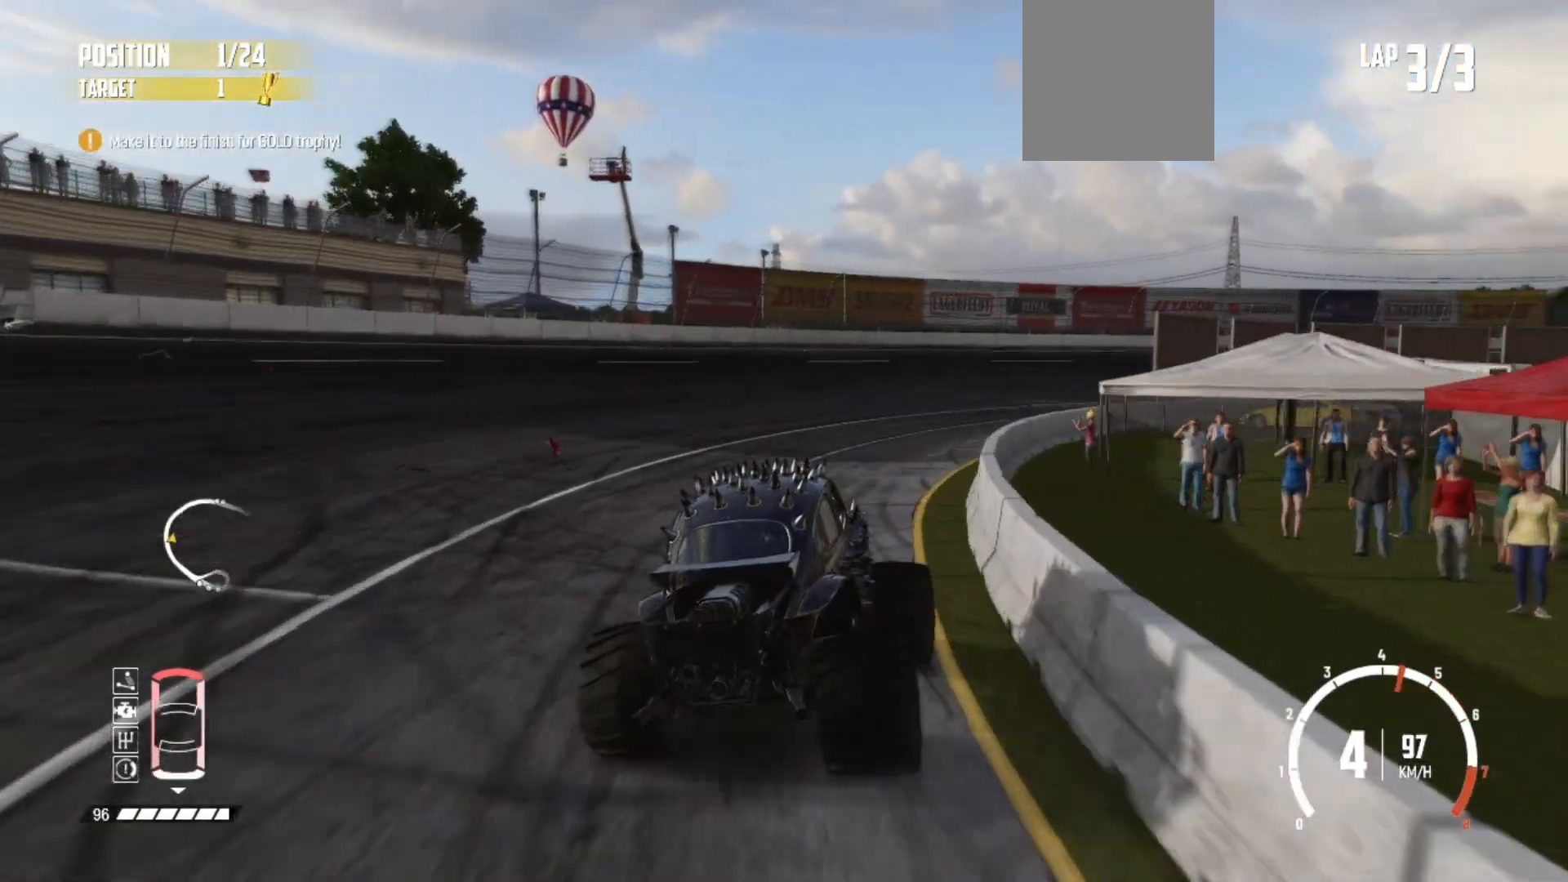
{"buttons": ["R2"], "left_stick": "center", "events": [[117, "left_stick", "left"], [250, "left_stick", "center"]]}
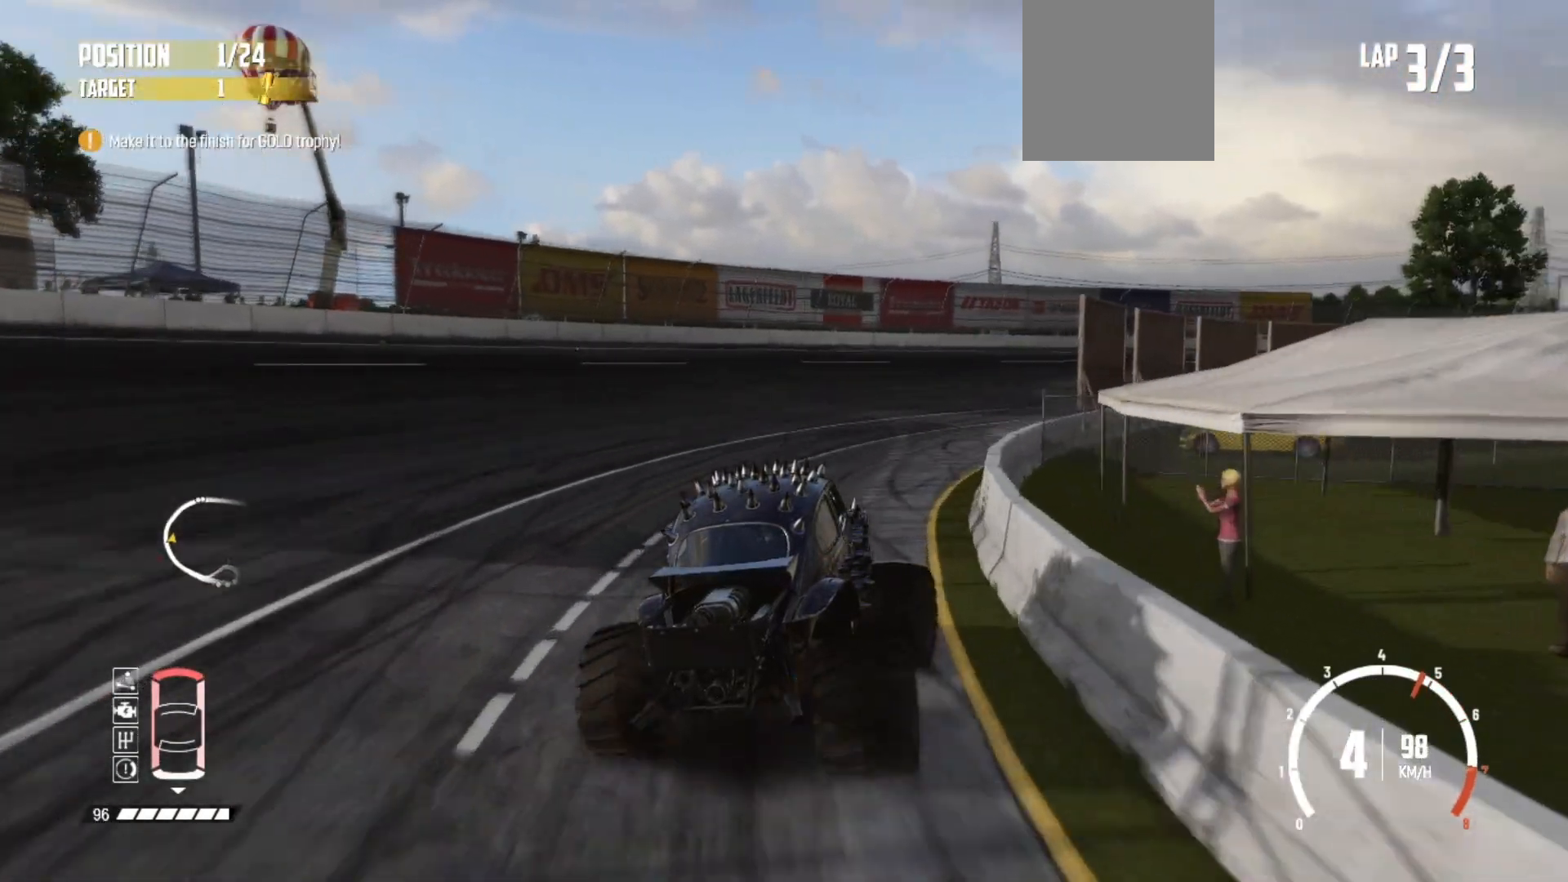
{"buttons": [], "left_stick": "center", "events": [[50, "left_stick", "left"], [200, "left_stick", "center"], [467, "R2", "up"]]}
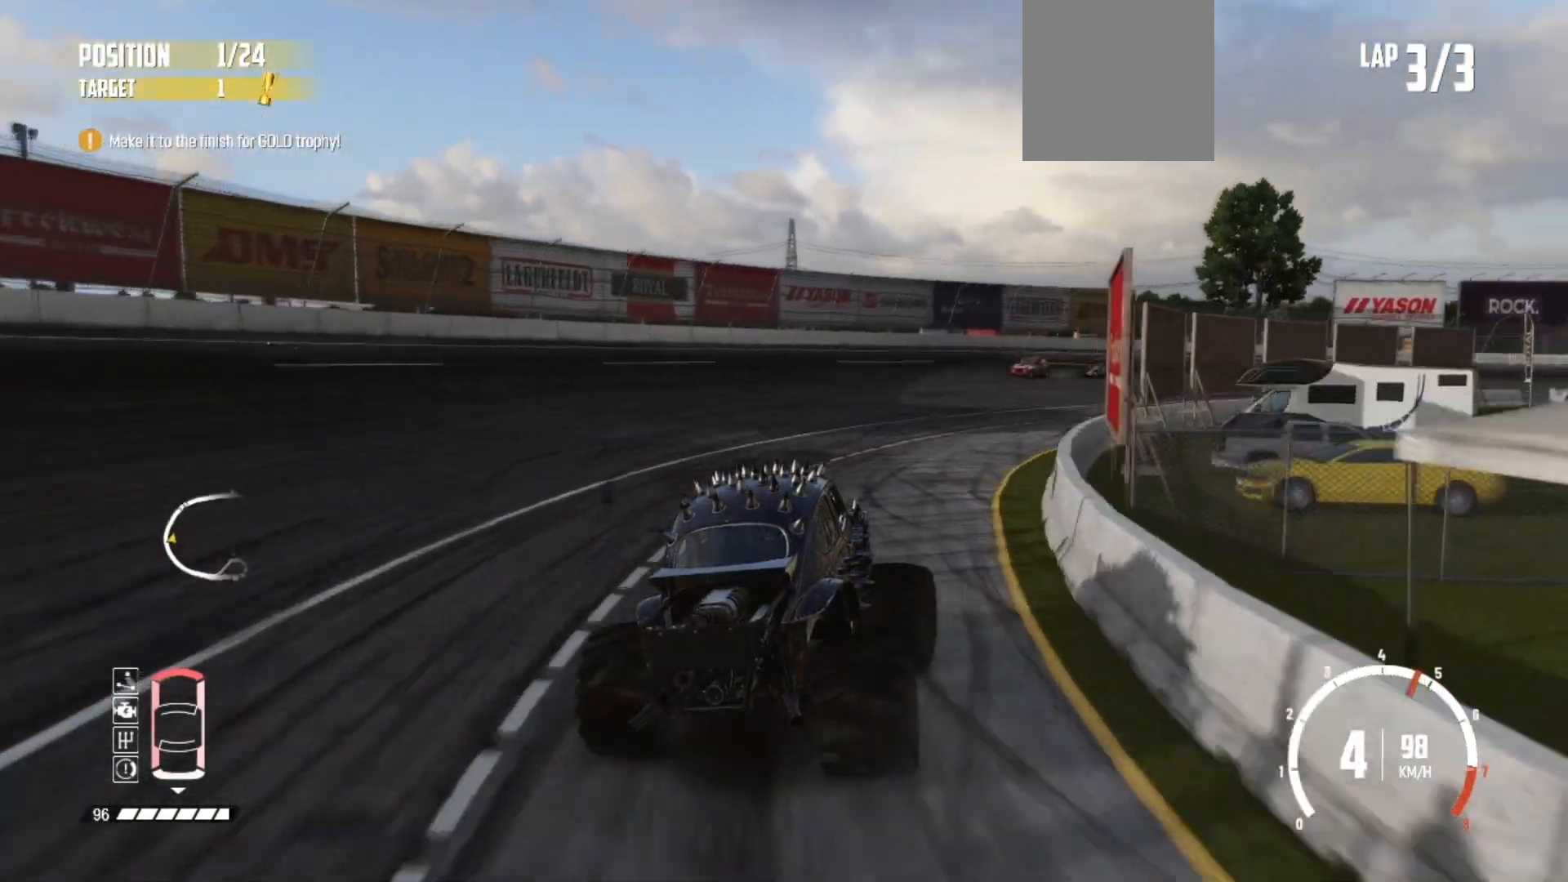
{"buttons": ["R2"], "left_stick": "center", "events": [[67, "B", "down"], [217, "B", "up"], [267, "R2", "down"]]}
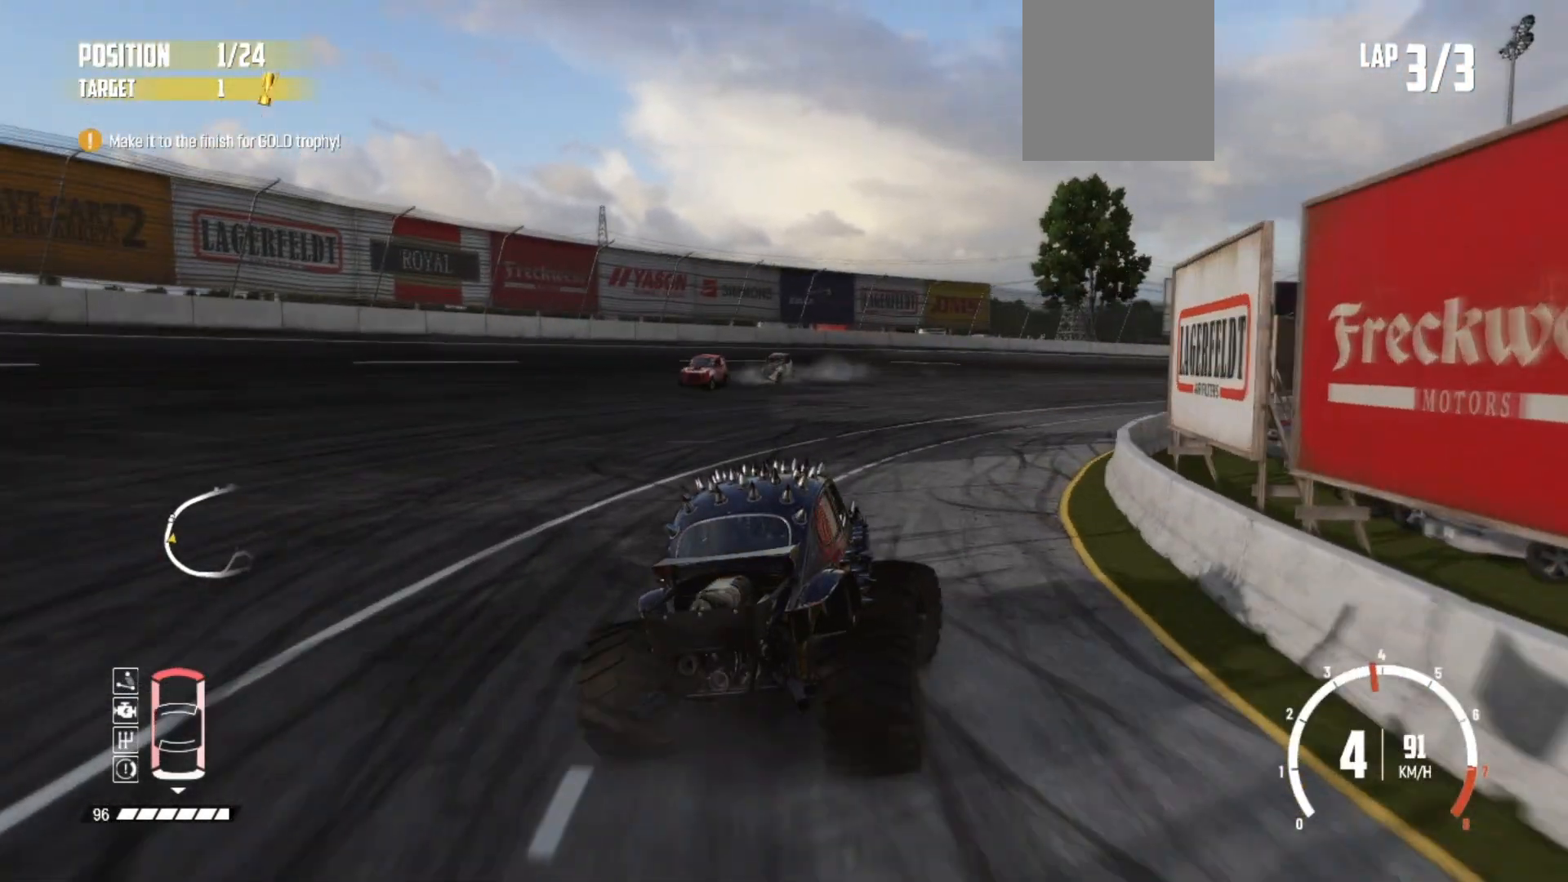
{"buttons": [], "left_stick": "center", "events": [[117, "R2", "up"], [183, "R2", "down"], [317, "R2", "up"], [367, "R2", "down"], [500, "R2", "up"]]}
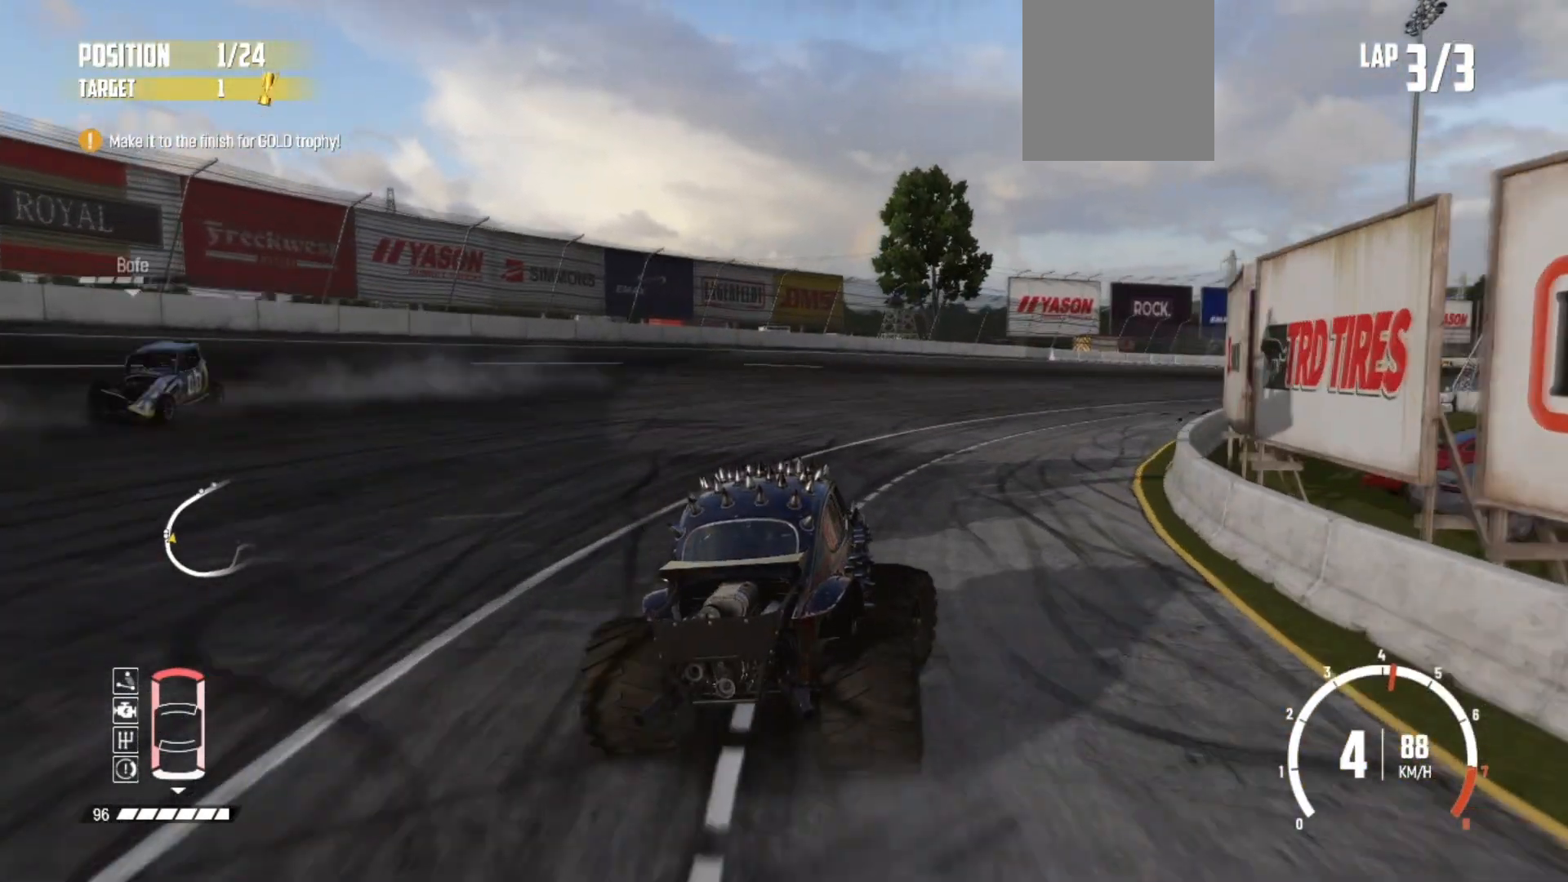
{"buttons": ["R2"], "left_stick": "left", "events": [[67, "R2", "down"], [200, "R2", "up"], [233, "R2", "down"], [350, "left_stick", "left"]]}
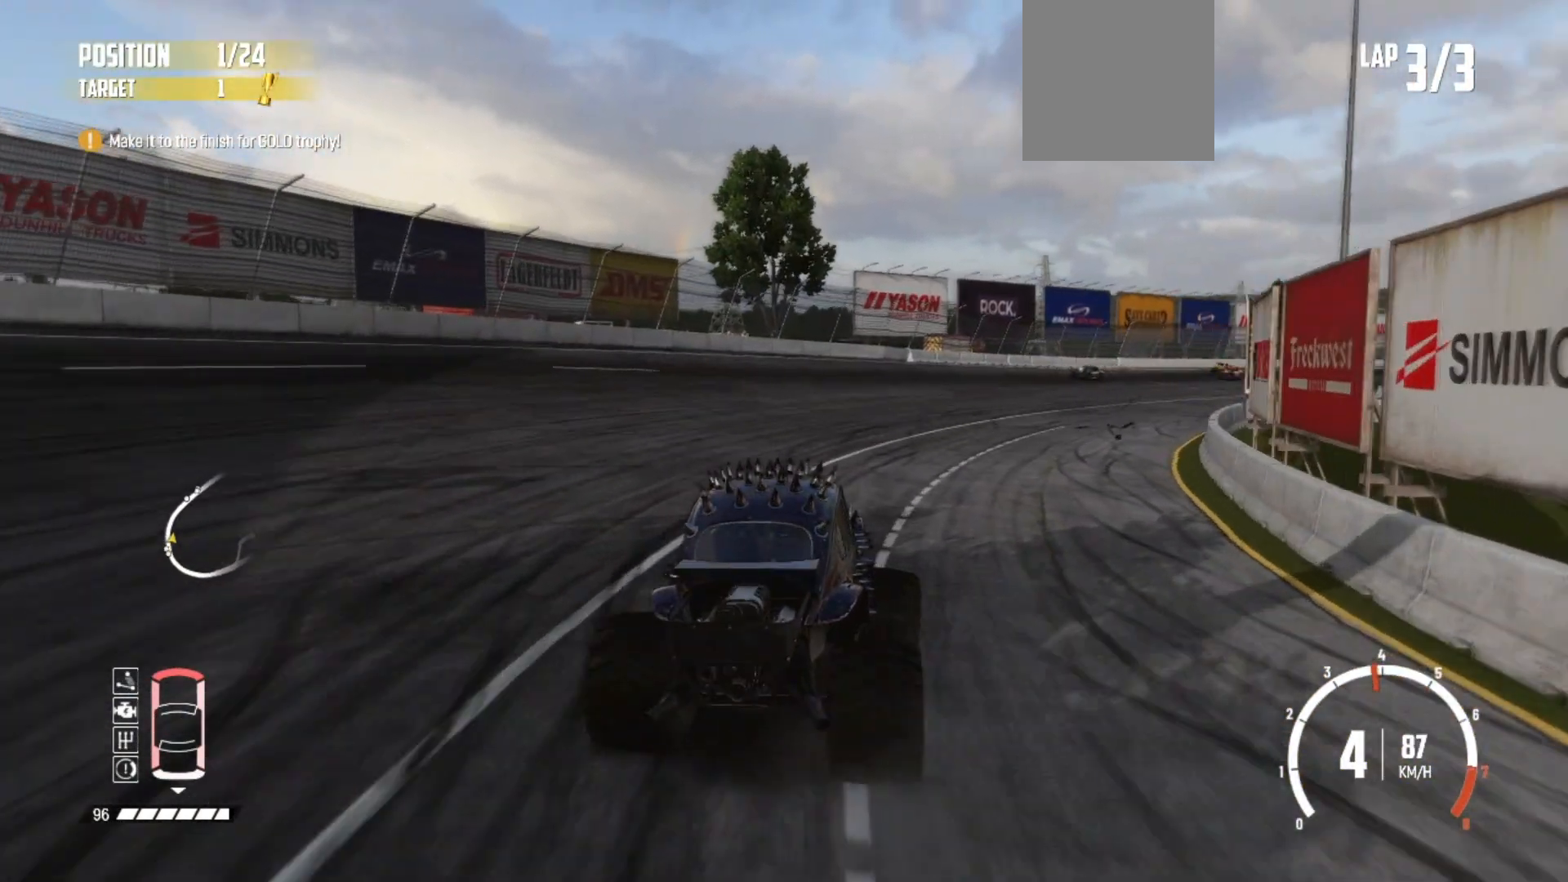
{"buttons": ["R2"], "left_stick": "center", "events": [[50, "left_stick", "center"], [267, "R2", "up"], [317, "R2", "down"]]}
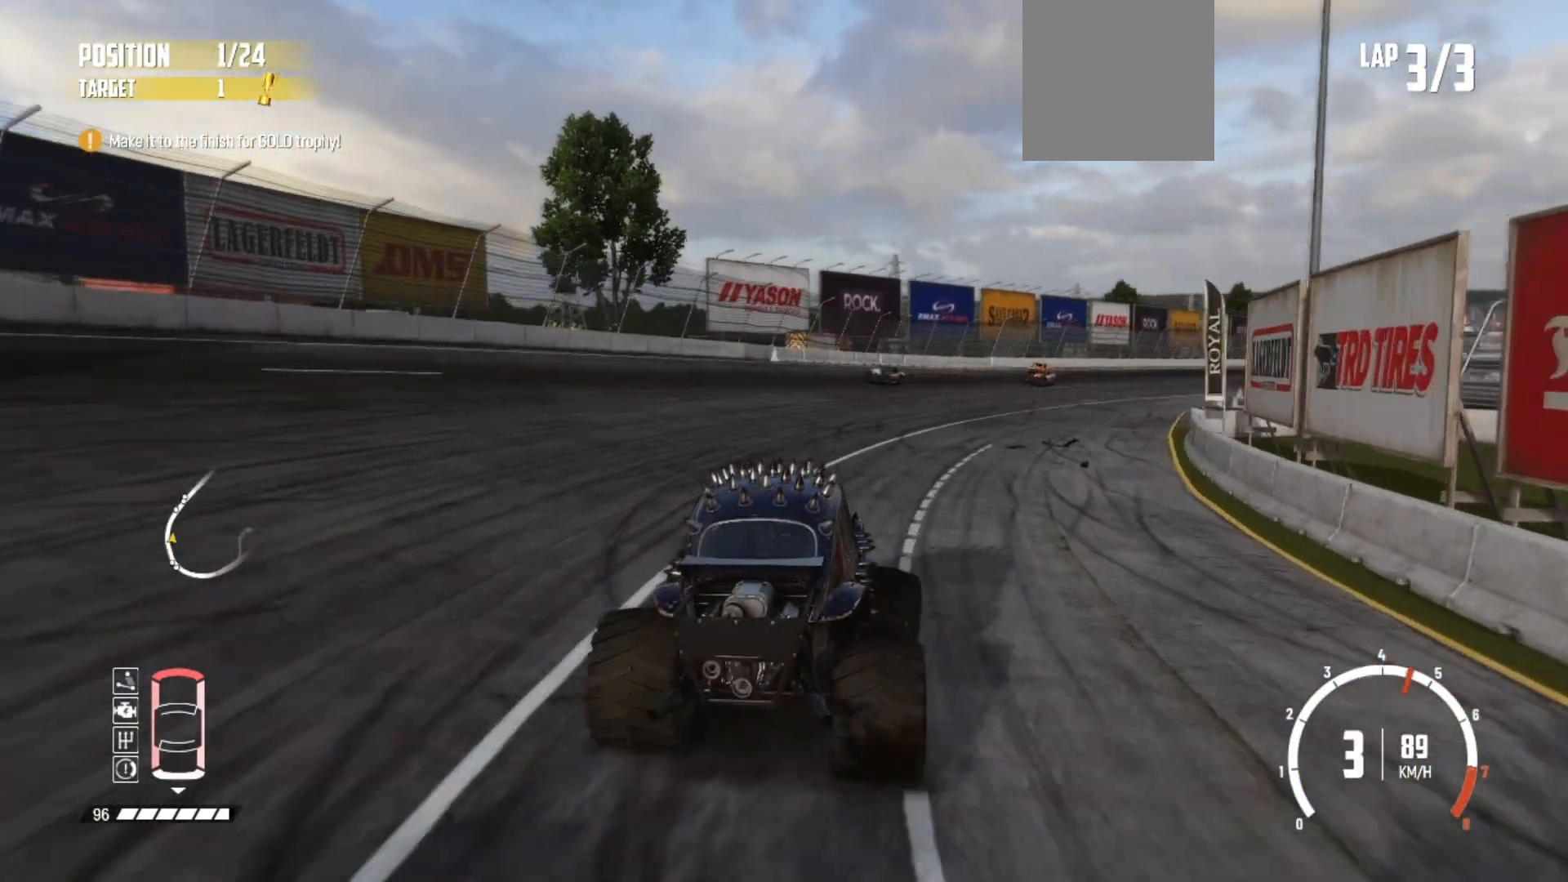
{"buttons": ["R2"], "left_stick": "left", "events": [[350, "left_stick", "left"]]}
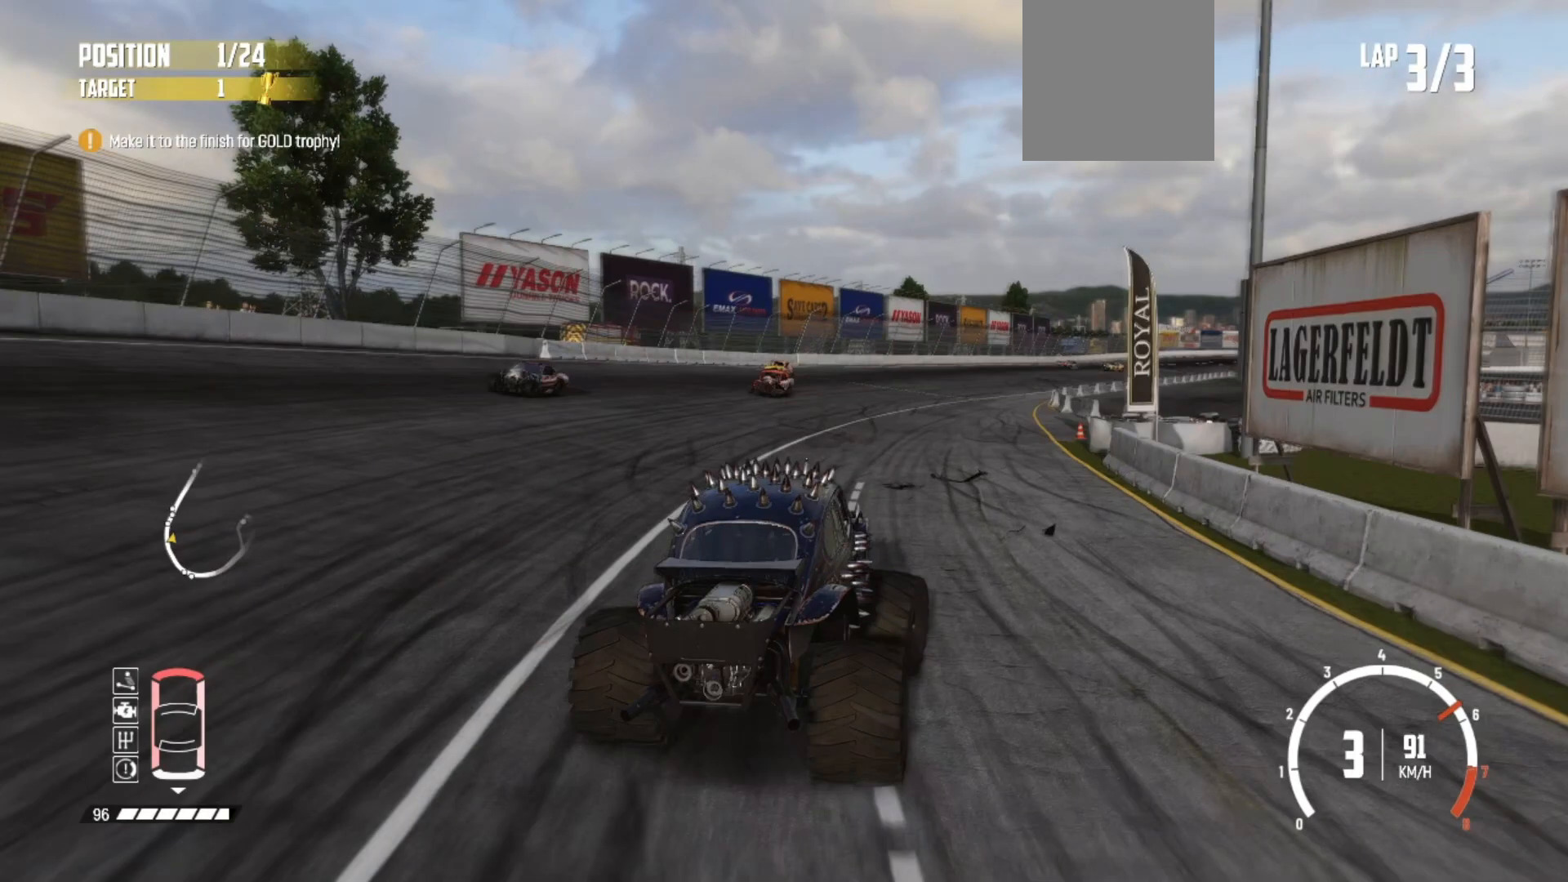
{"buttons": ["R2"], "left_stick": "left", "events": [[83, "R2", "up"], [183, "R2", "down"]]}
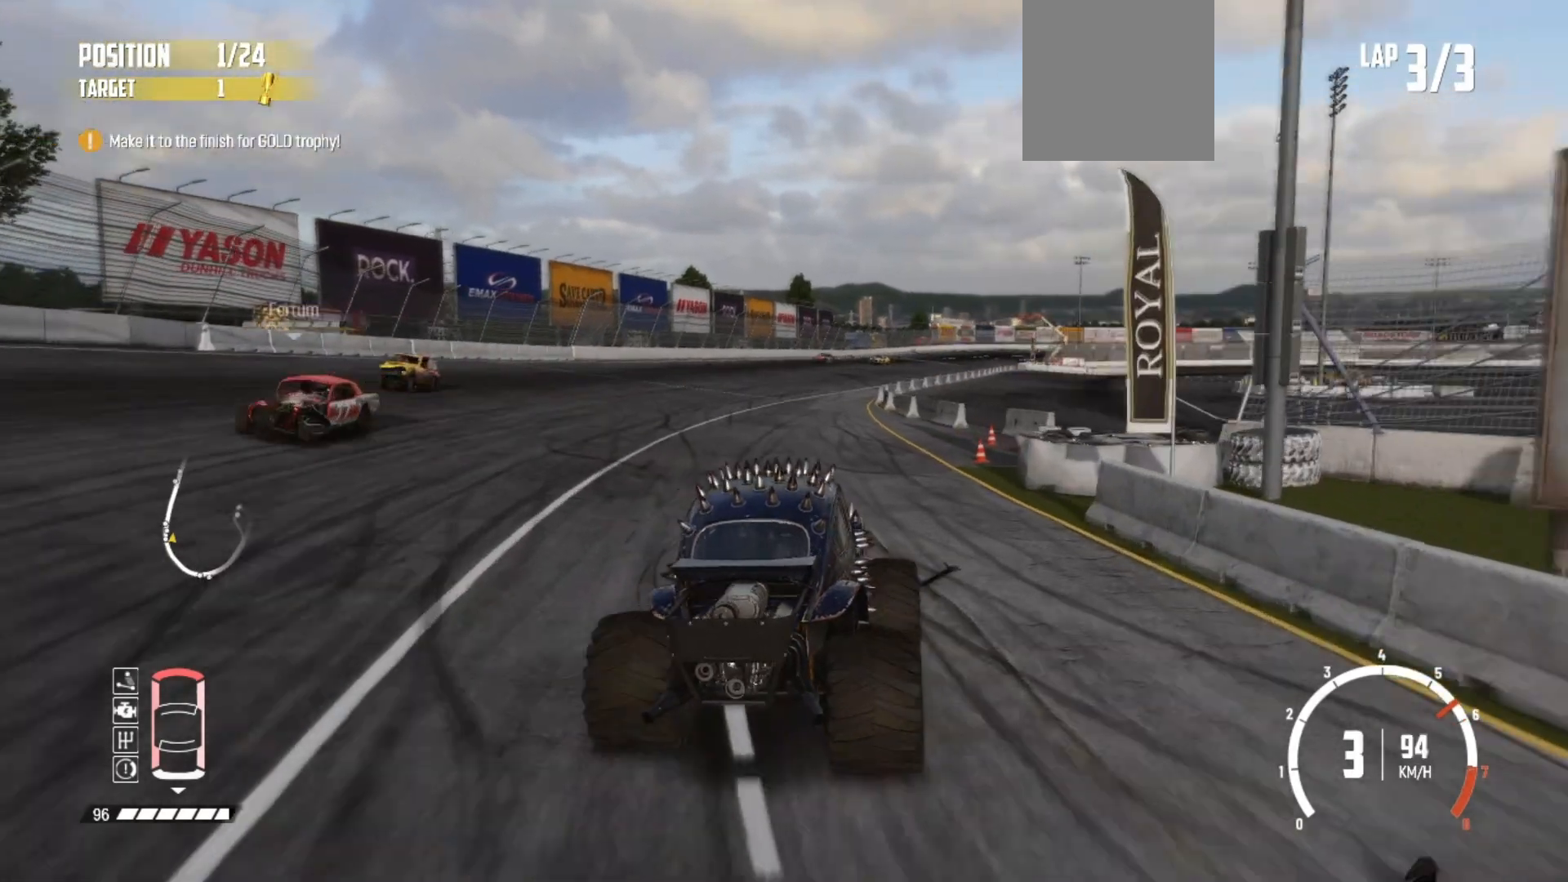
{"buttons": ["R2"], "left_stick": "left", "events": []}
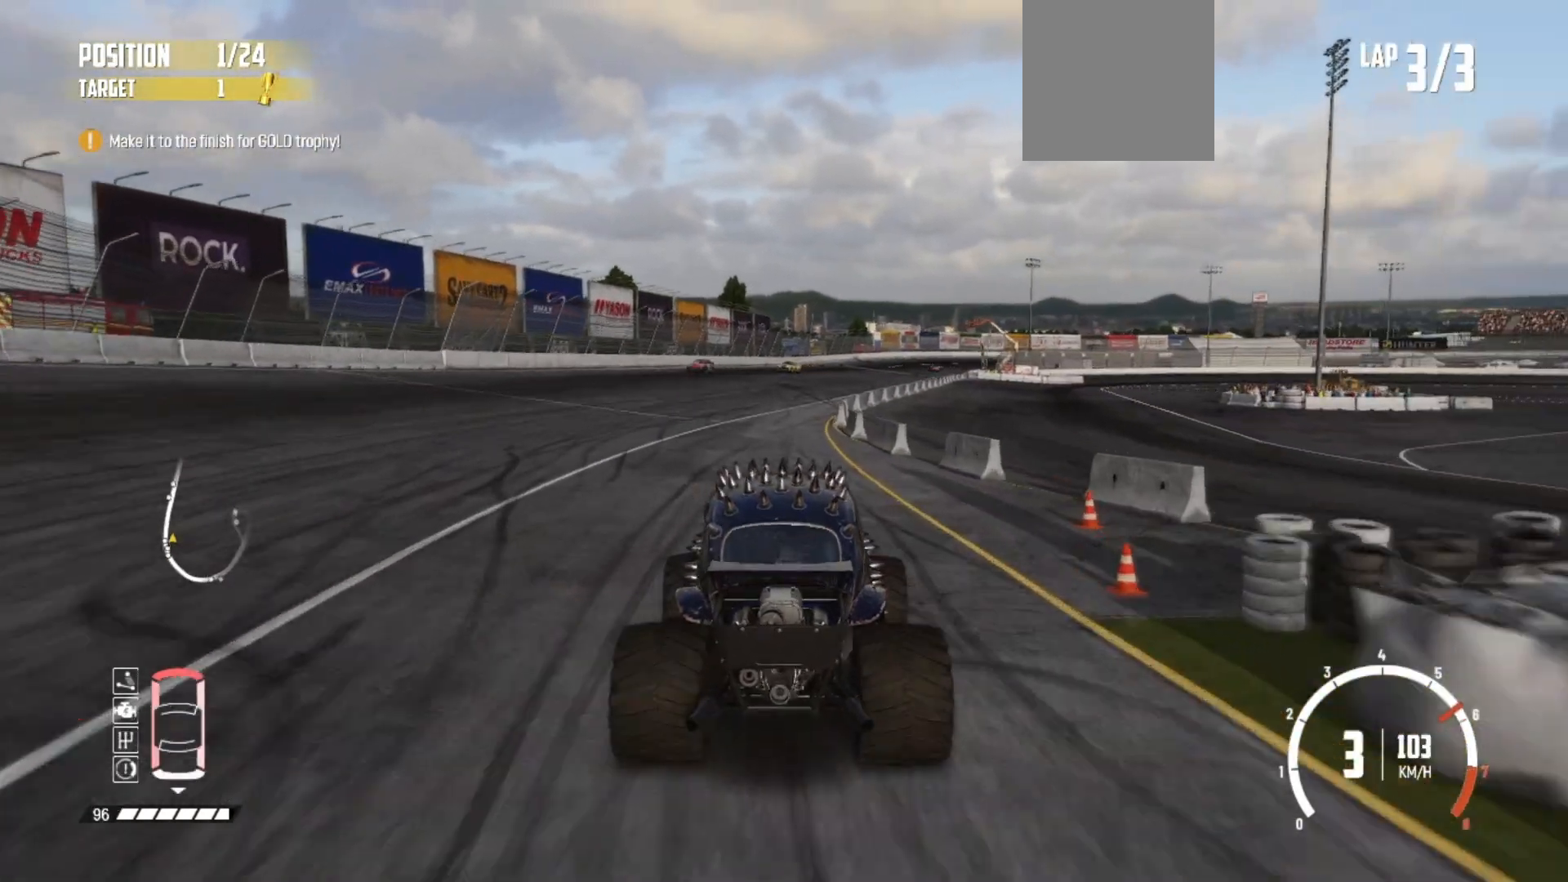
{"buttons": ["R2"], "left_stick": "center", "events": [[433, "left_stick", "center"]]}
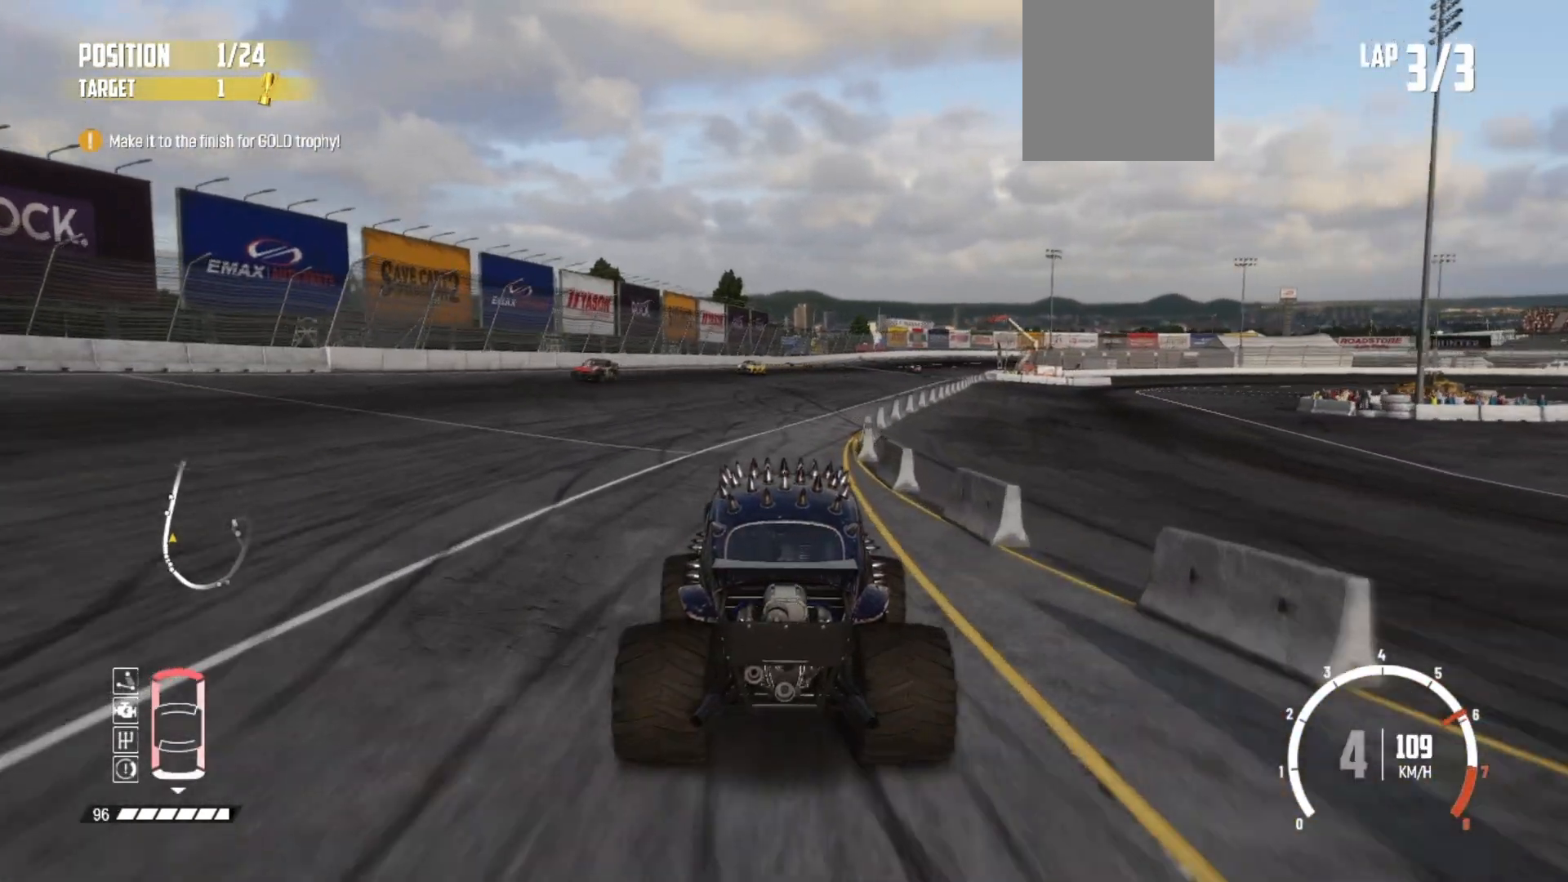
{"buttons": ["R2"], "left_stick": "center", "events": [[67, "left_stick", "left"], [283, "left_stick", "center"]]}
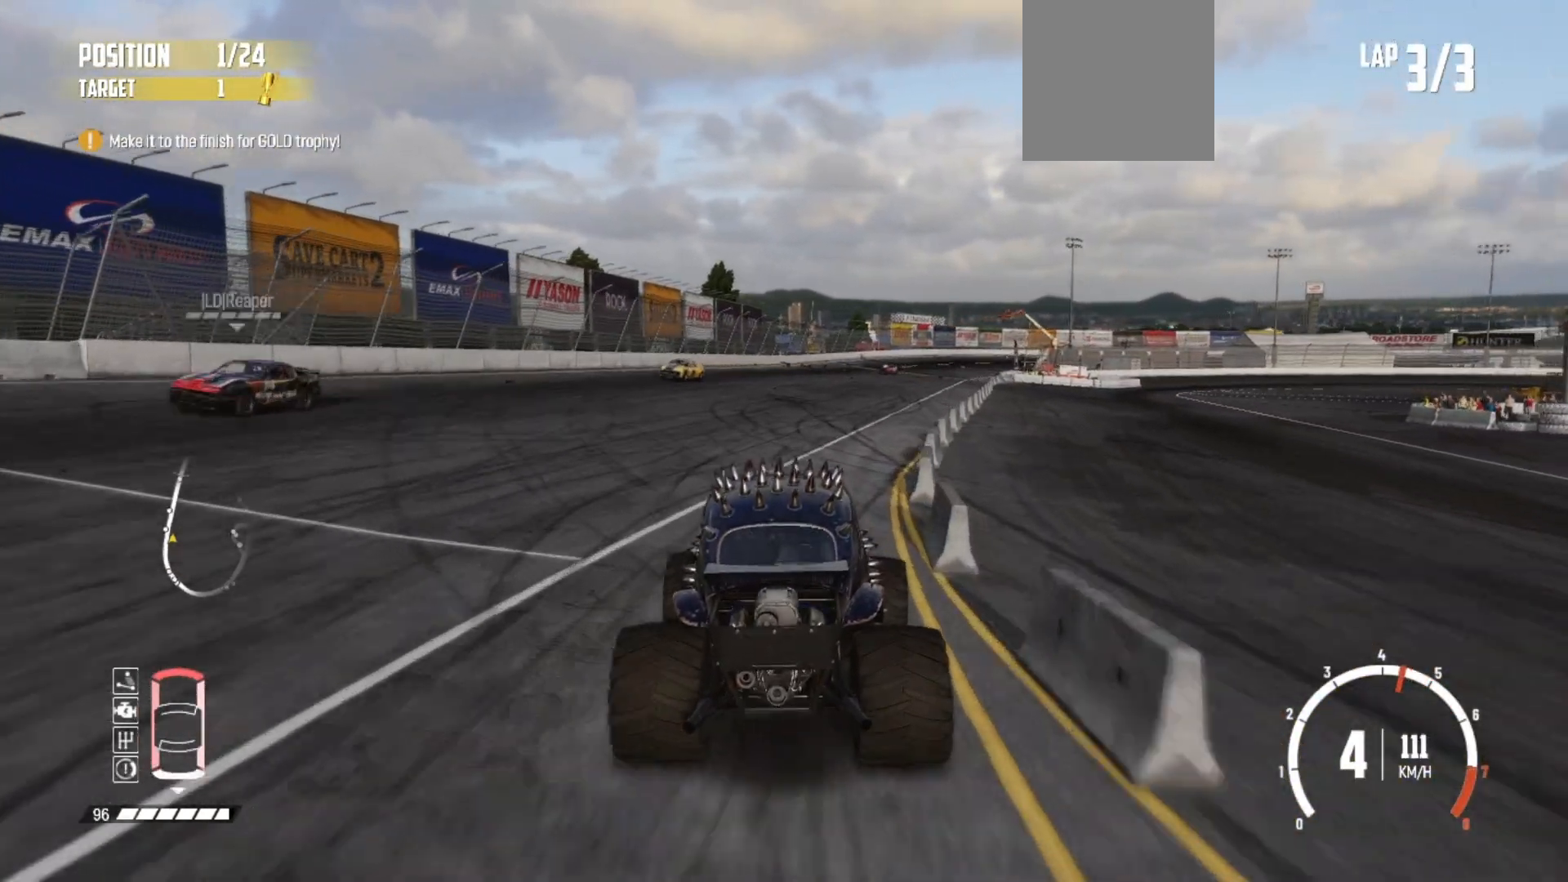
{"buttons": ["R2"], "left_stick": "center", "events": [[50, "left_stick", "left"], [333, "left_stick", "center"]]}
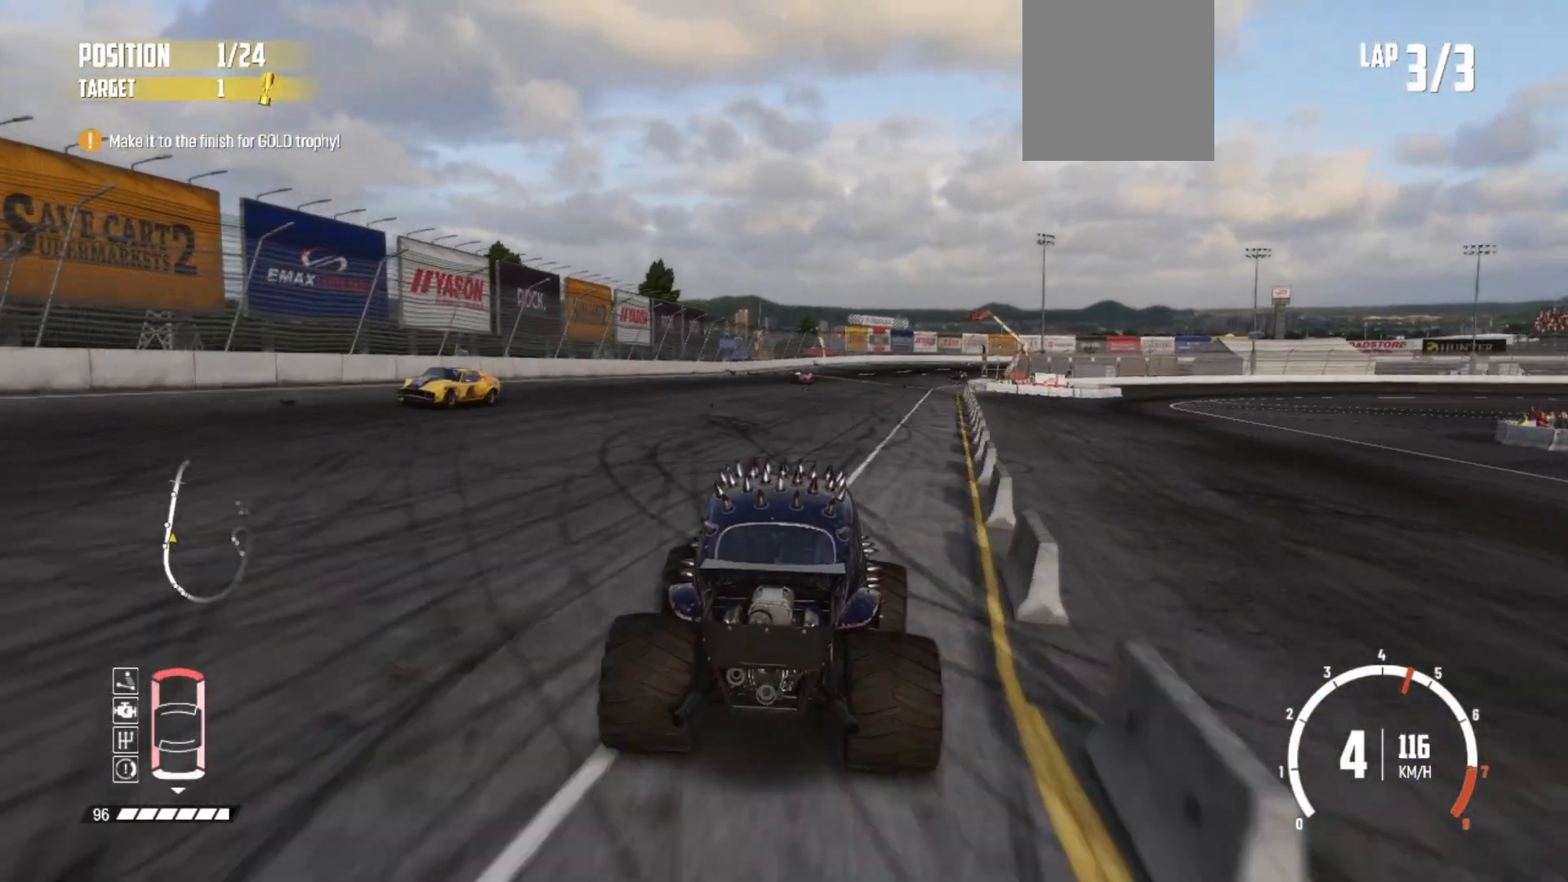
{"buttons": ["R2"], "left_stick": "left", "events": [[17, "left_stick", "left"]]}
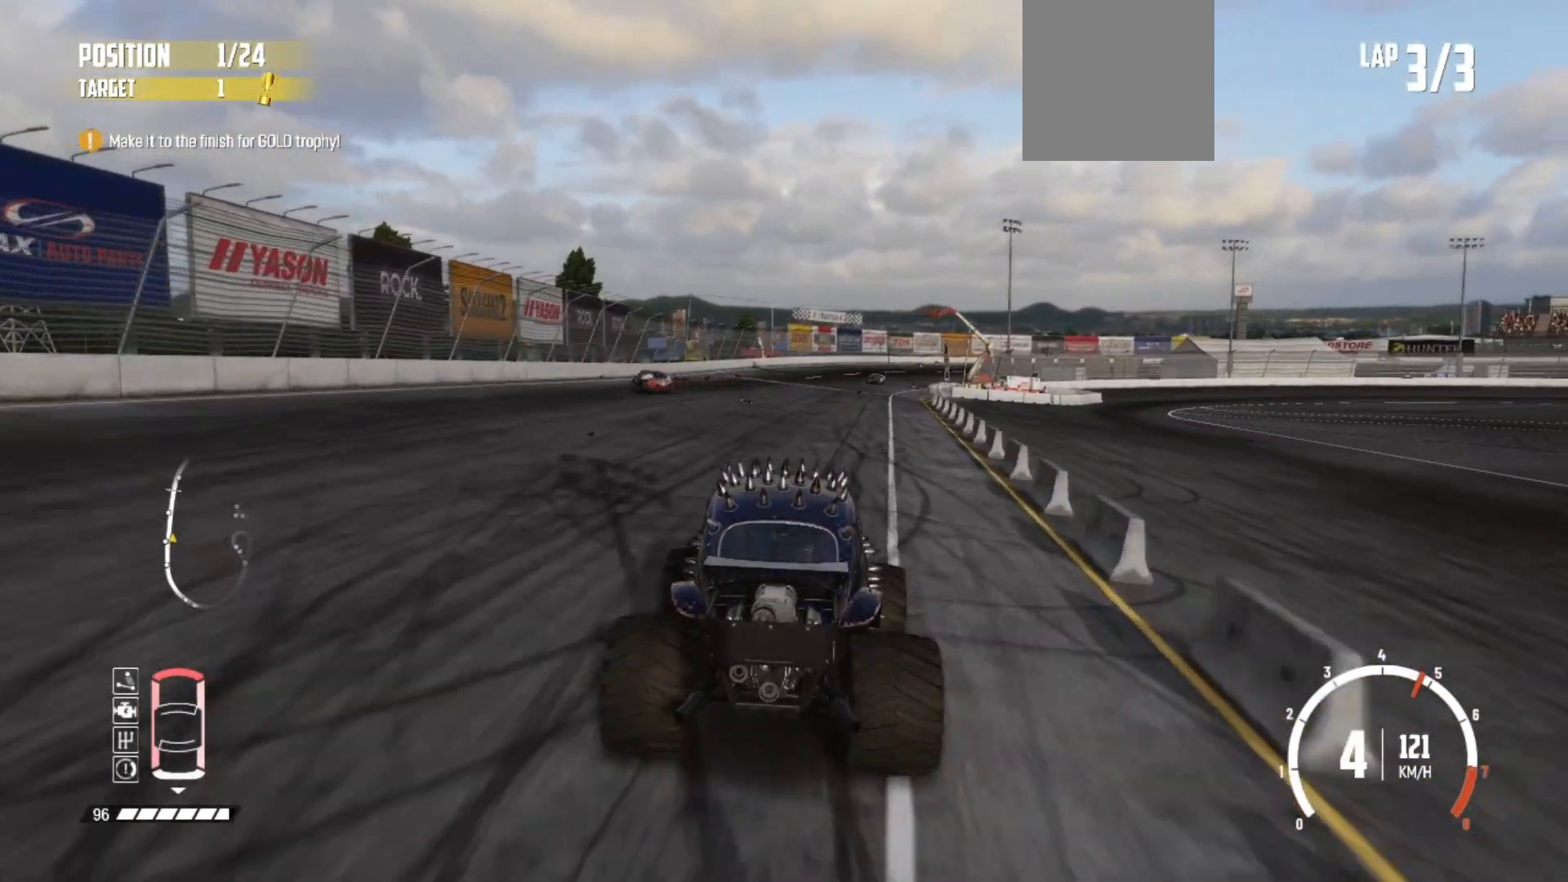
{"buttons": ["R2"], "left_stick": "left", "events": [[133, "DPAD_UP", "down"], [233, "DPAD_UP", "up"]]}
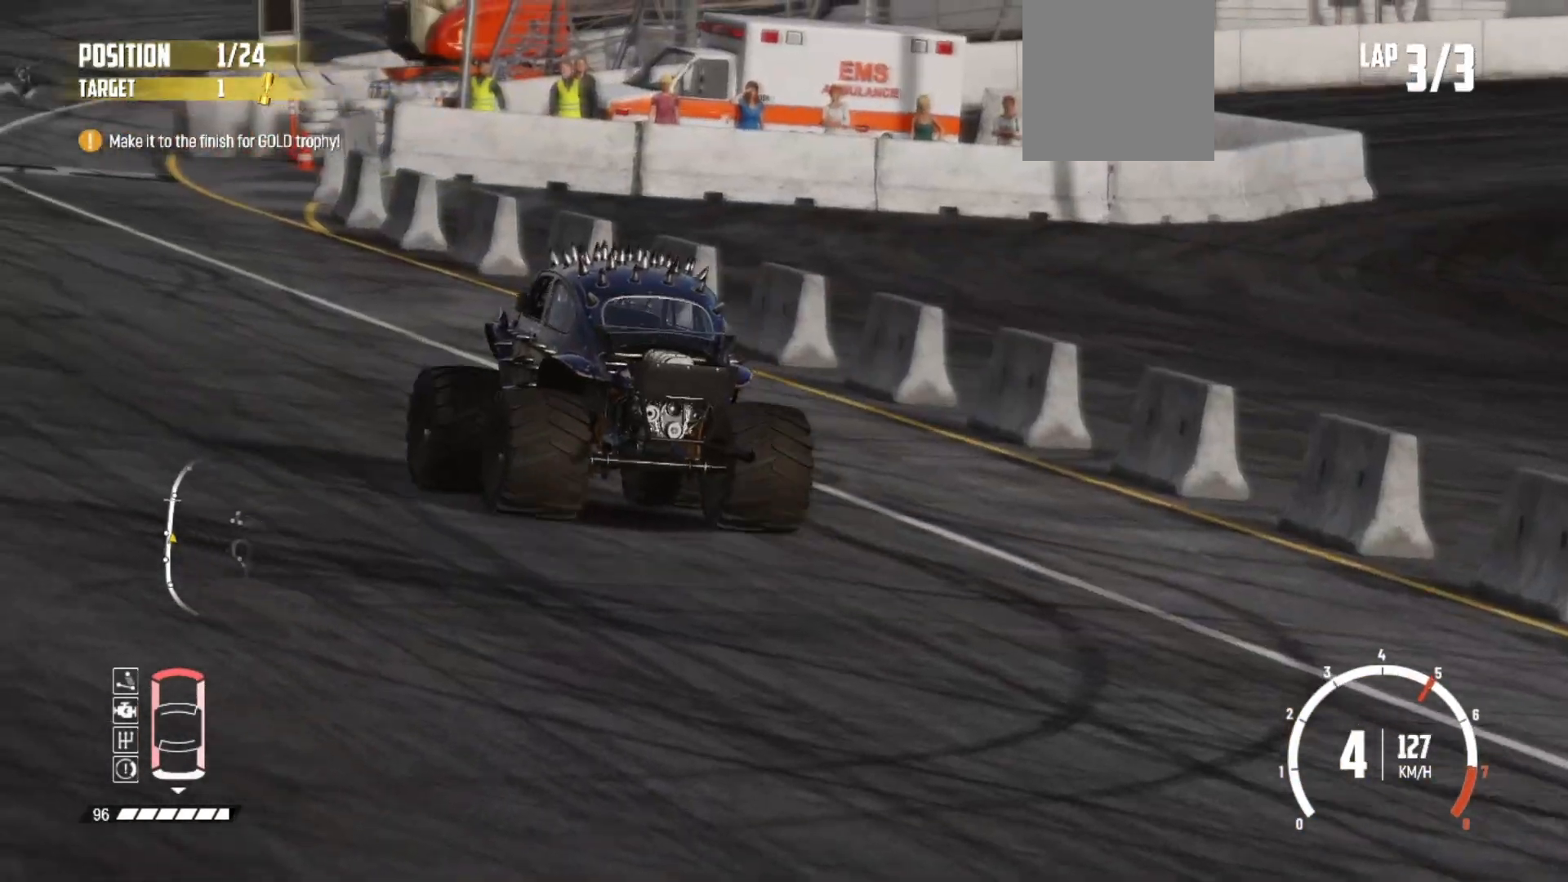
{"buttons": ["R2"], "left_stick": "left", "events": []}
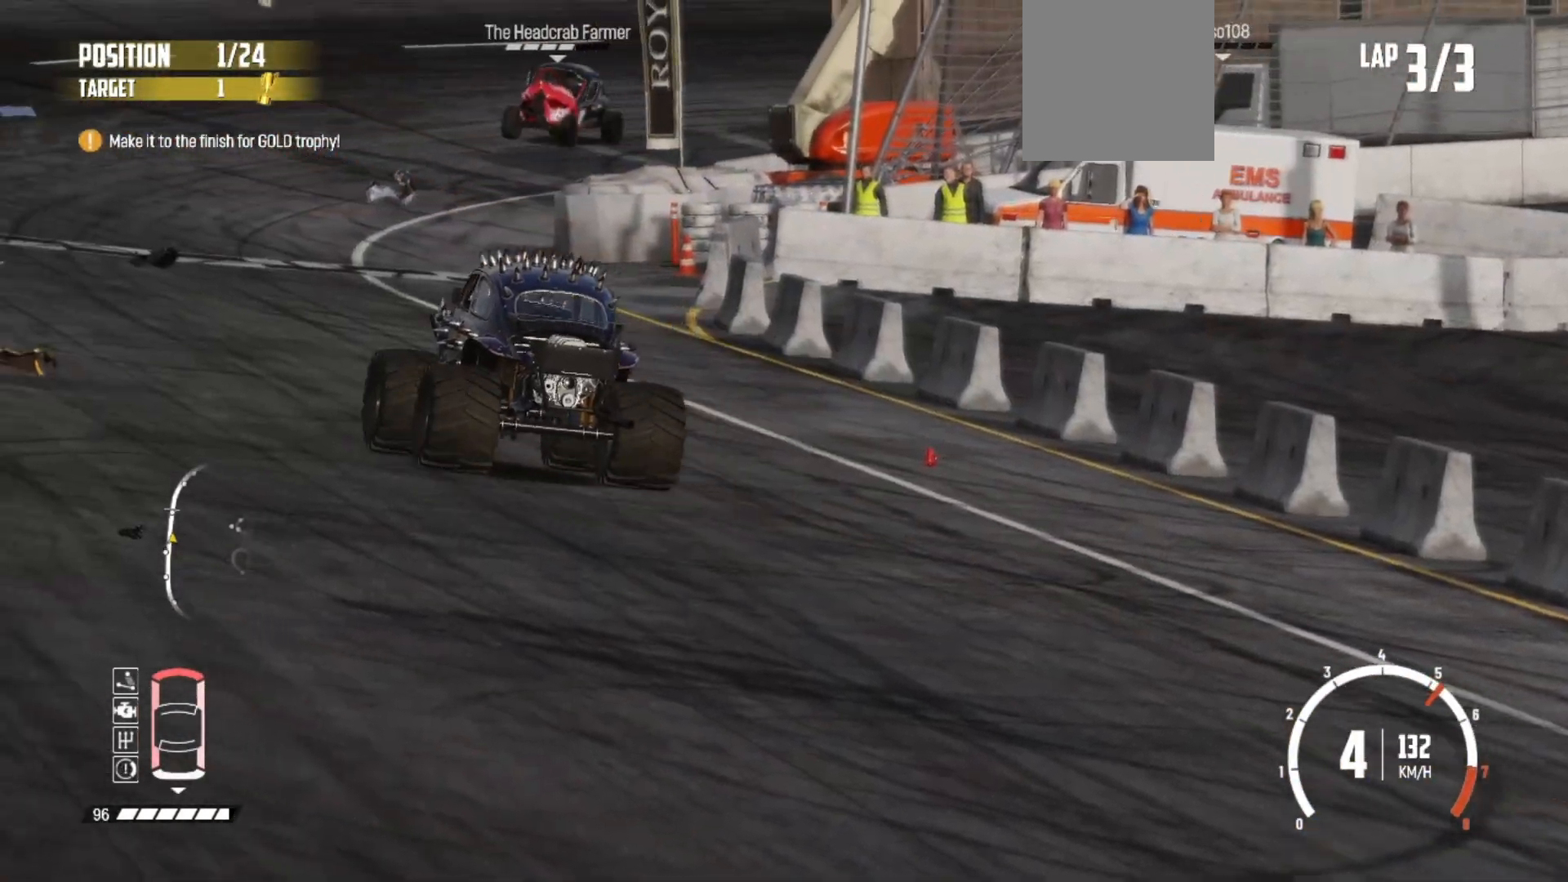
{"buttons": ["R2"], "left_stick": "center", "events": [[383, "left_stick", "center"]]}
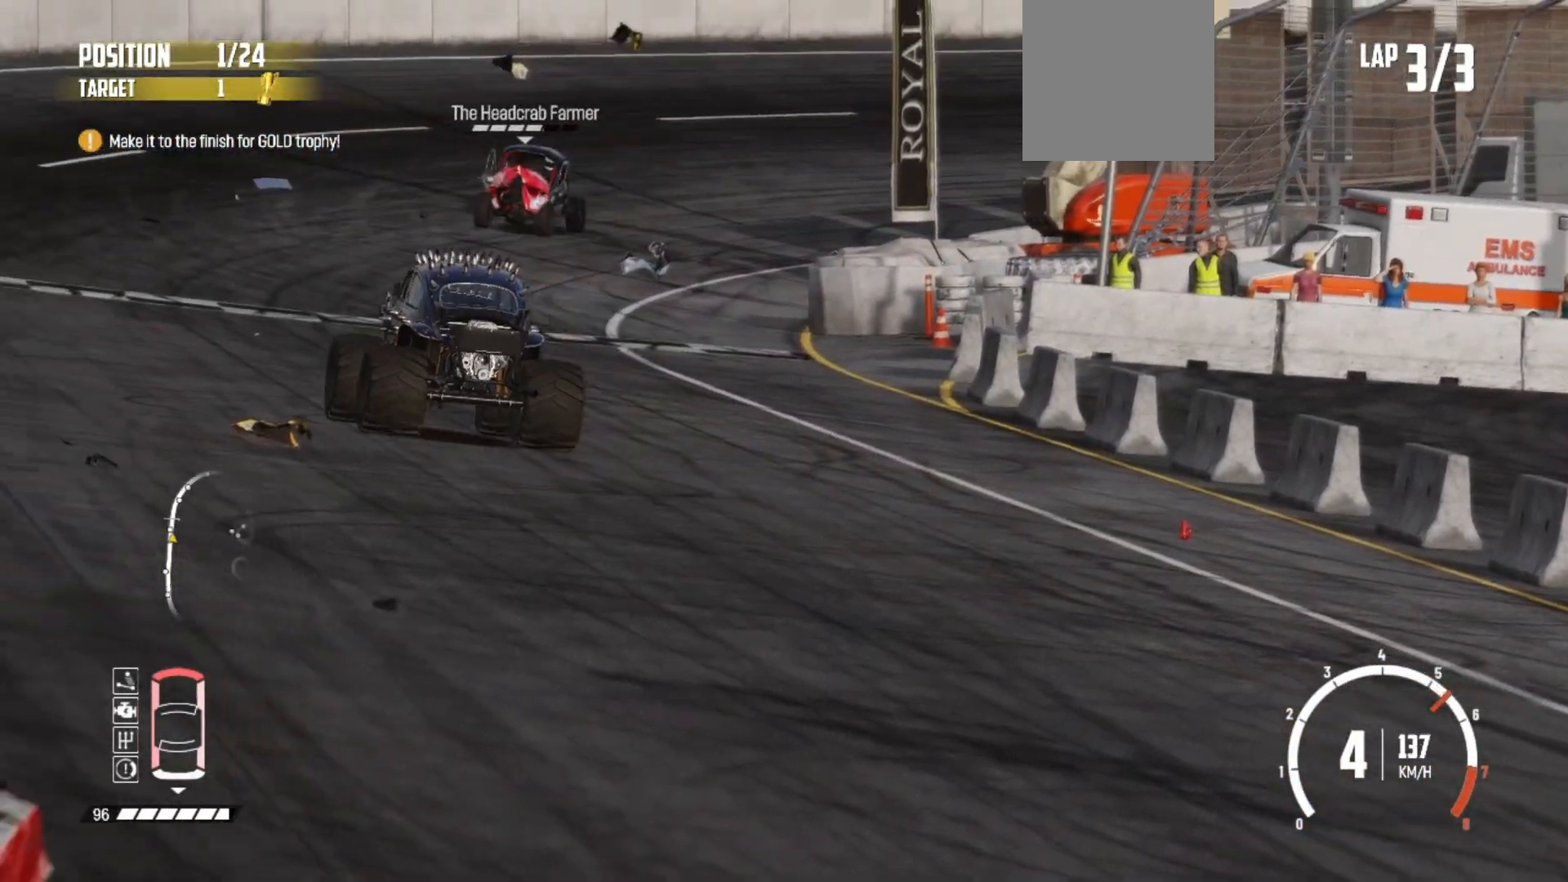
{"buttons": ["R2"], "left_stick": "center", "events": [[100, "left_stick", "left"], [233, "left_stick", "center"]]}
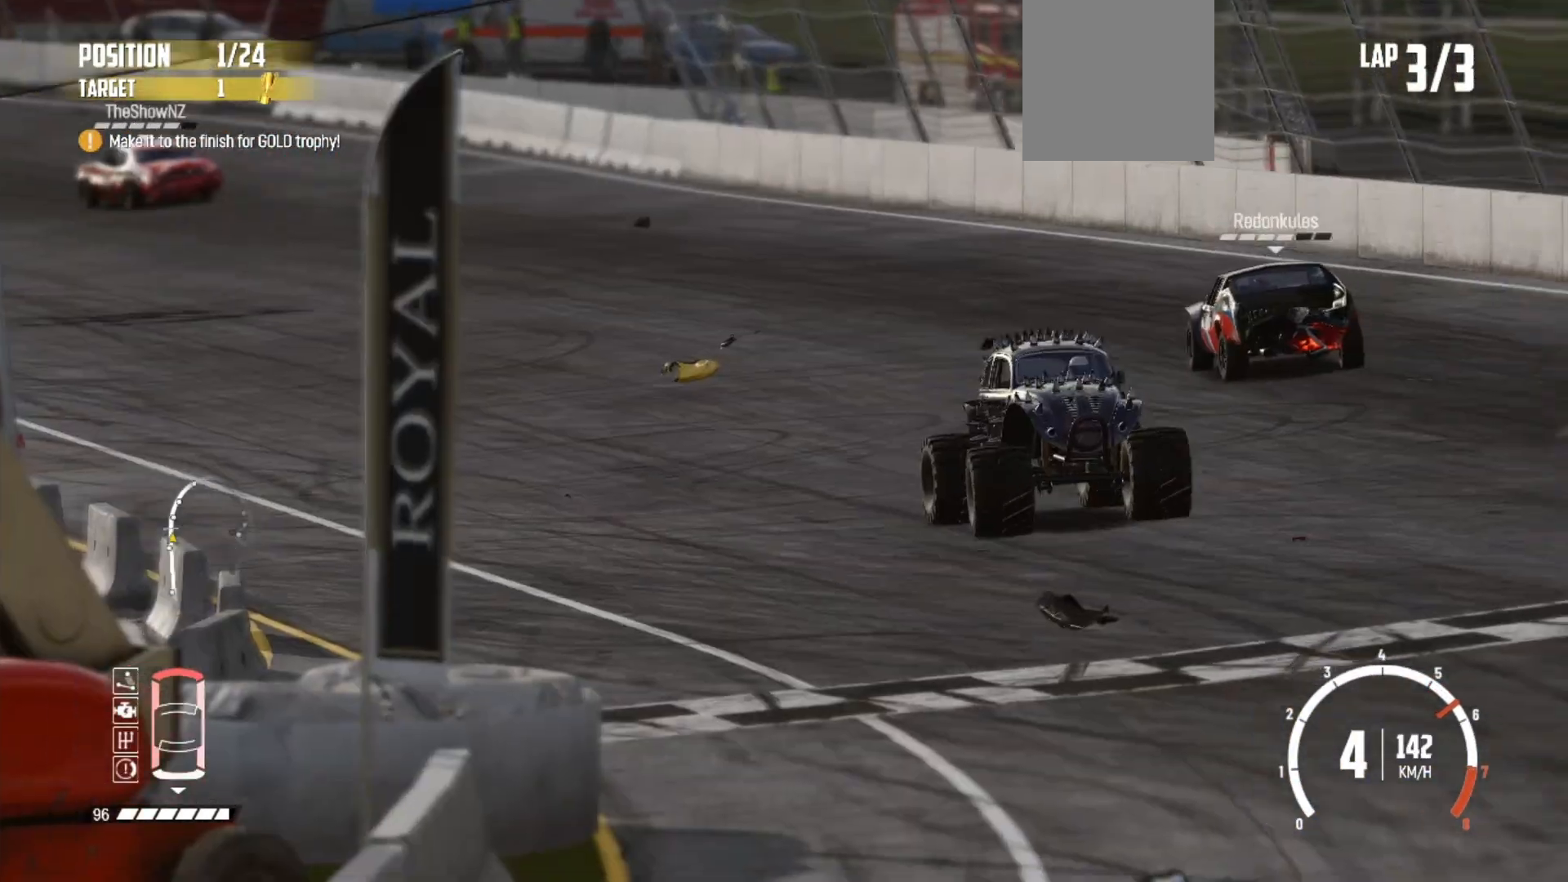
{"buttons": ["R2"], "left_stick": "left", "events": [[50, "left_stick", "left"]]}
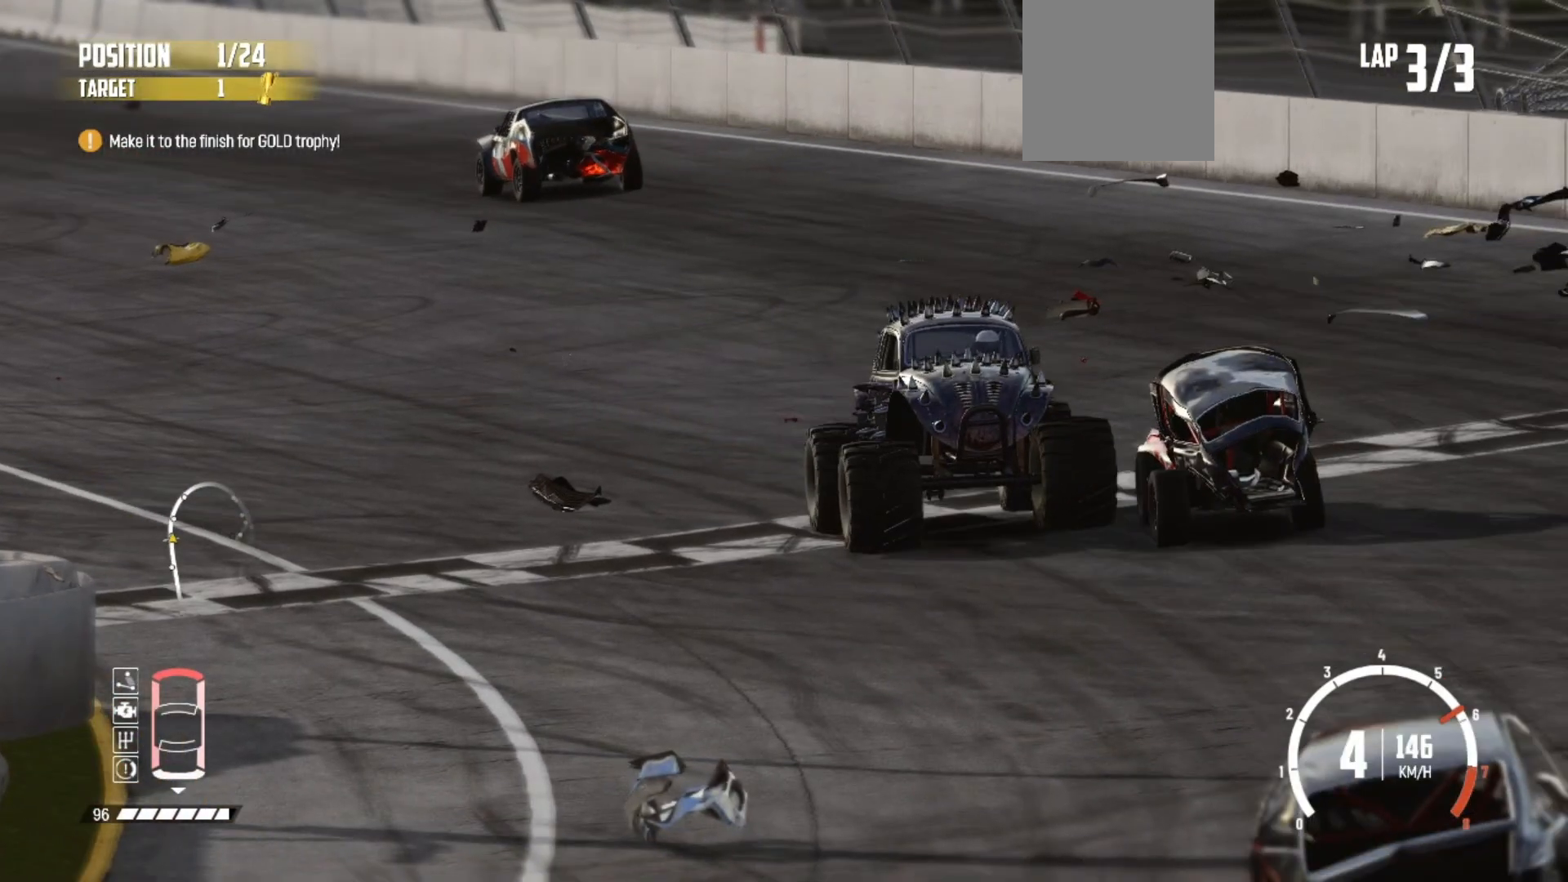
{"buttons": ["R2"], "left_stick": "left", "events": []}
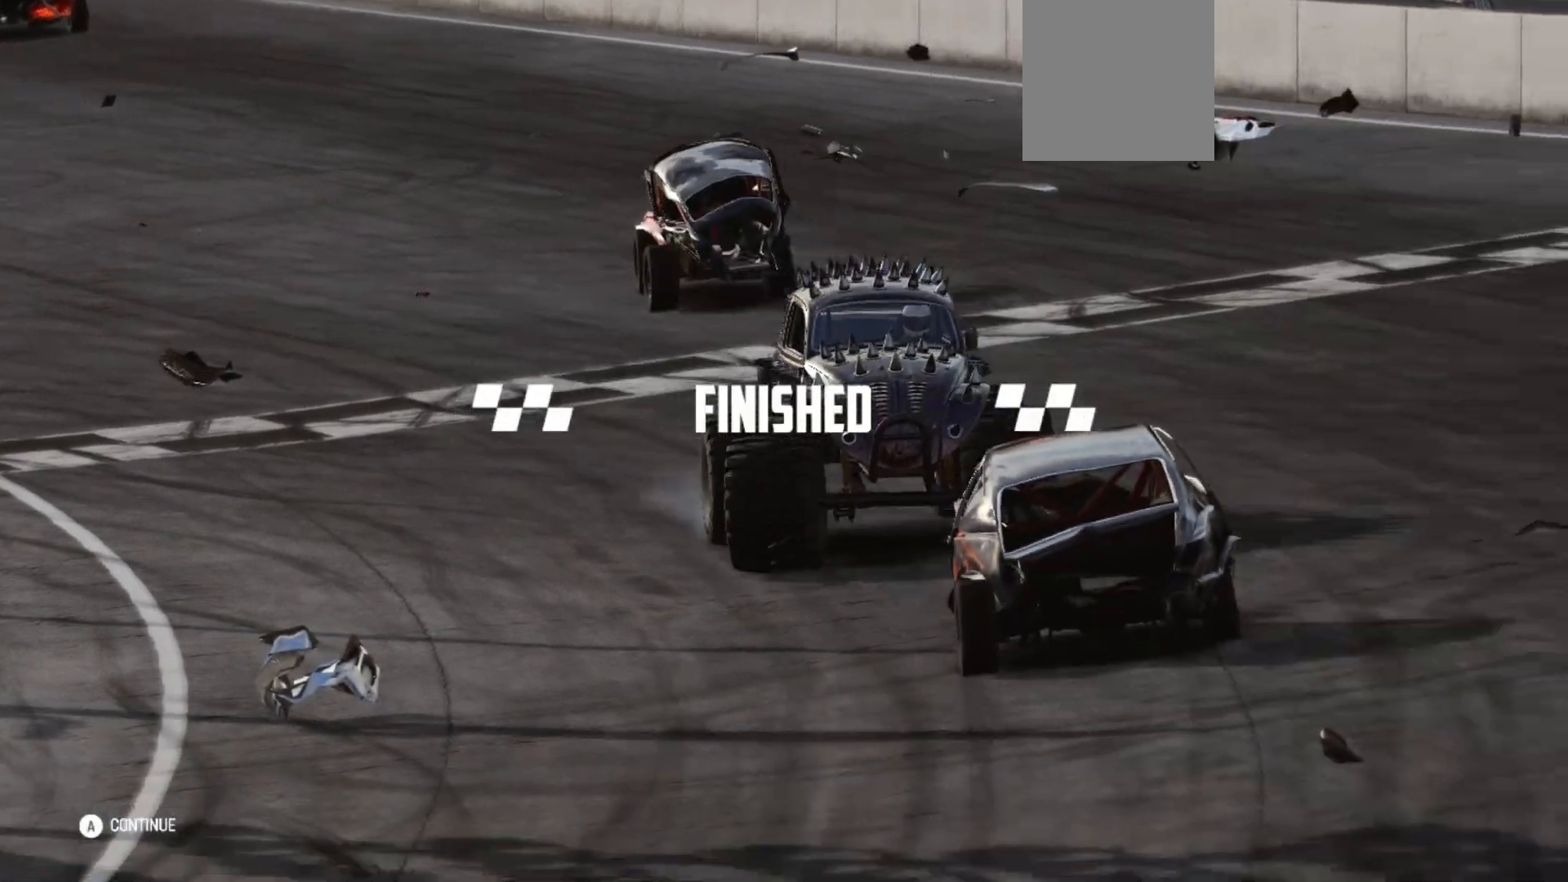
{"buttons": [], "left_stick": "left", "events": [[233, "R2", "up"]]}
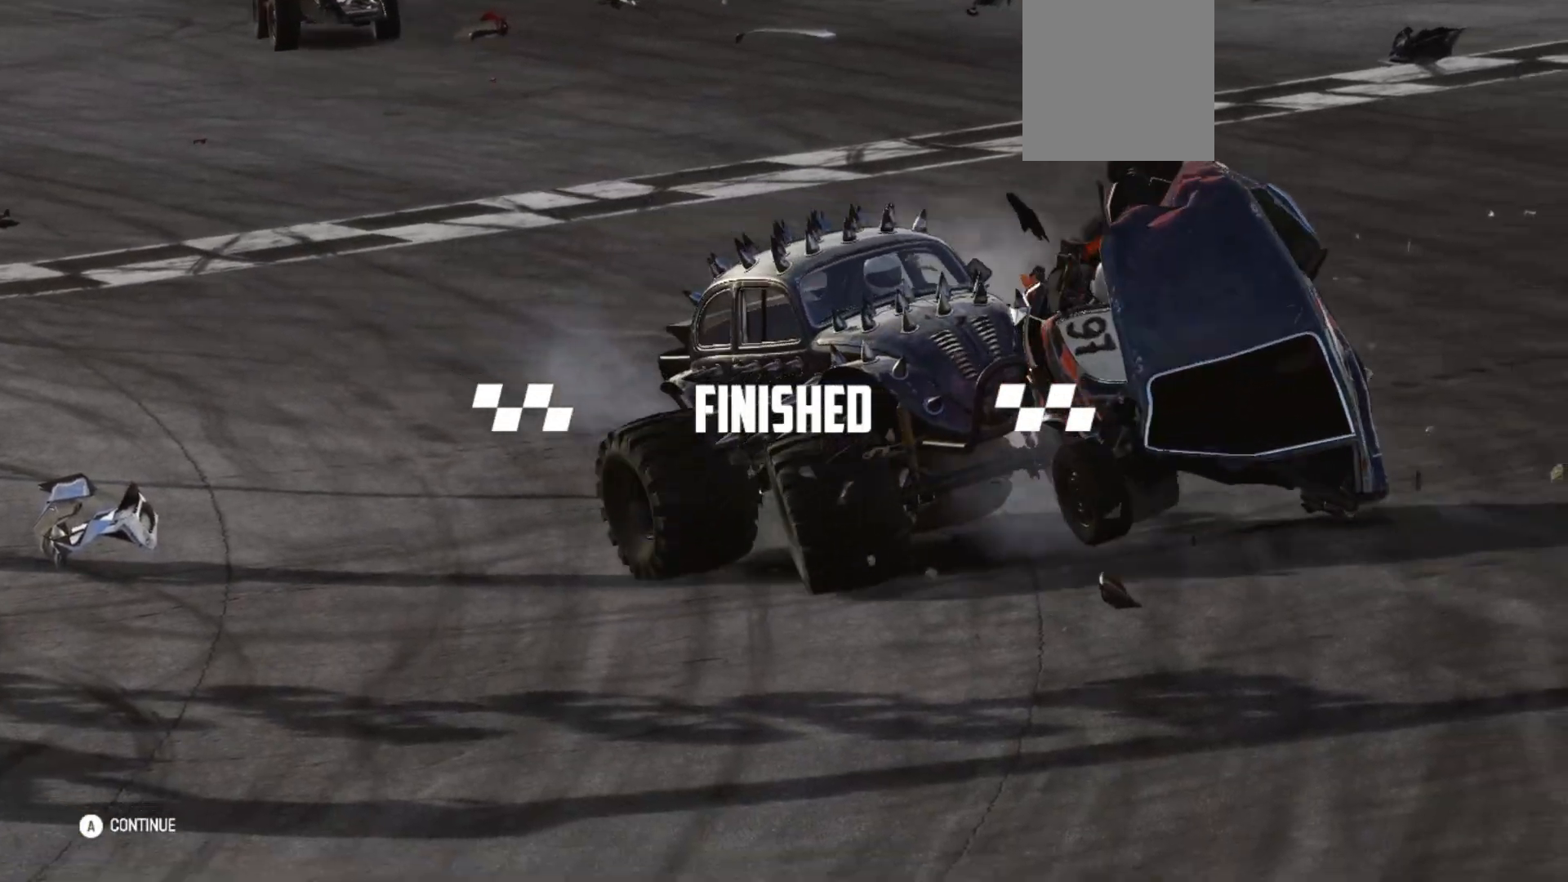
{"buttons": [], "left_stick": "left", "events": []}
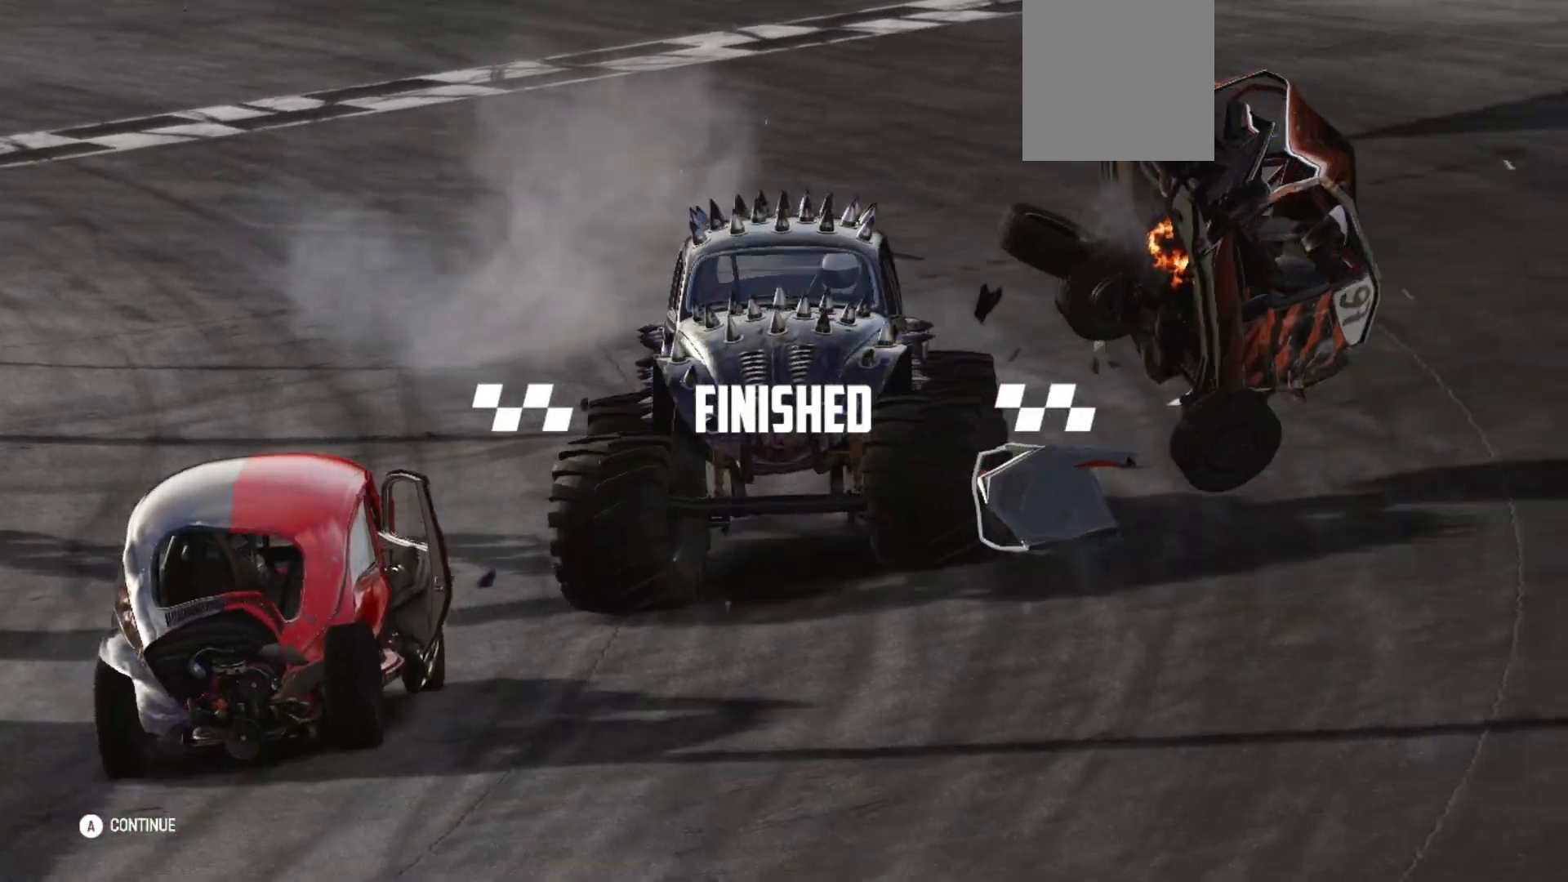
{"buttons": [], "left_stick": "left", "events": []}
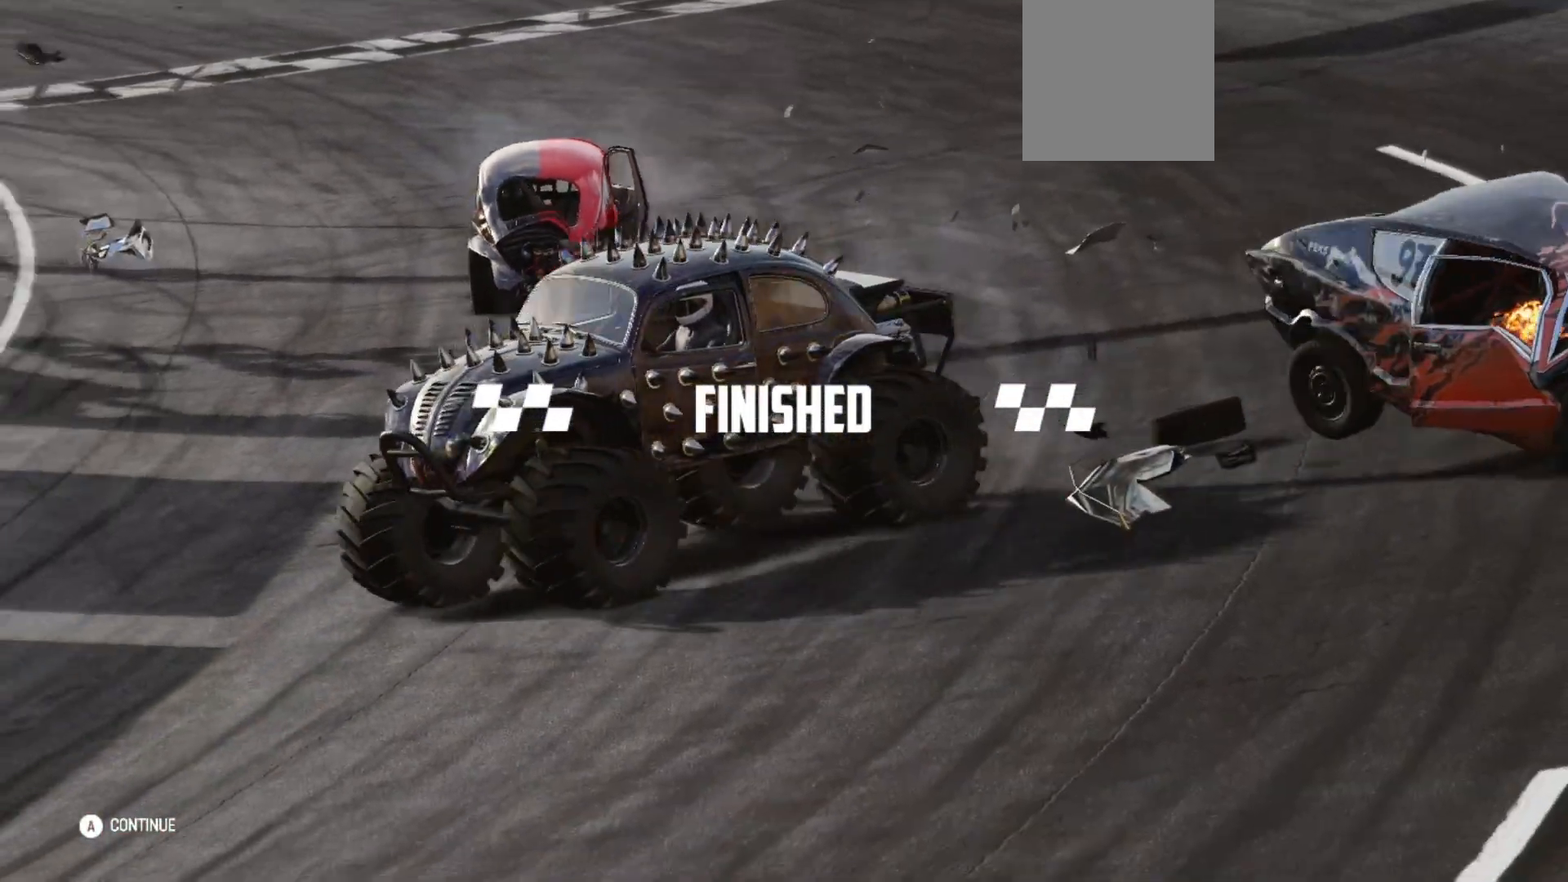
{"buttons": [], "left_stick": "left", "events": []}
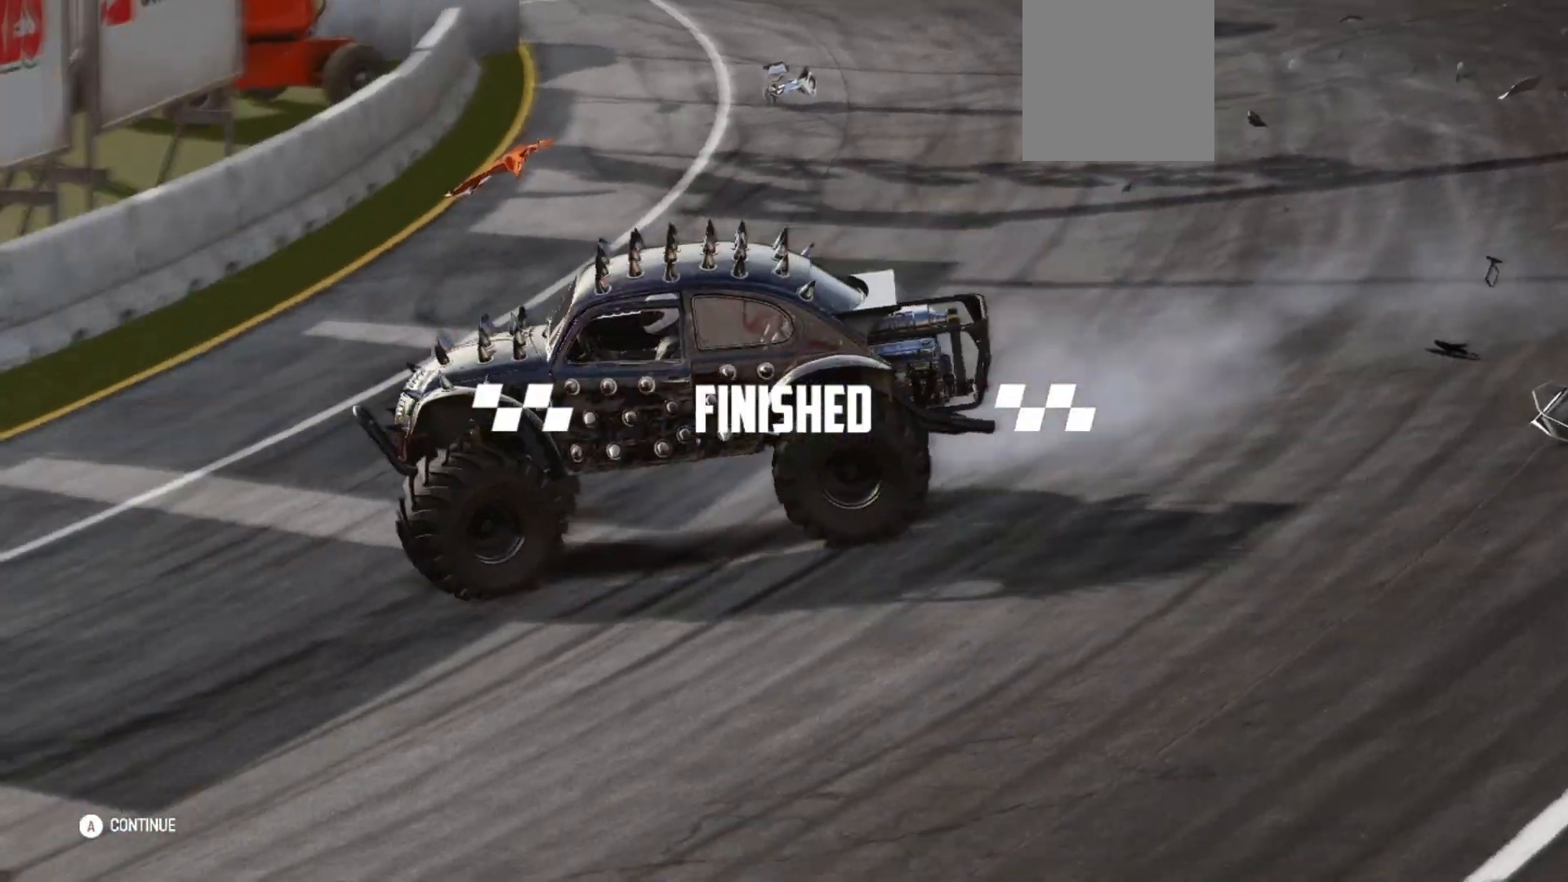
{"buttons": [], "left_stick": "left", "events": []}
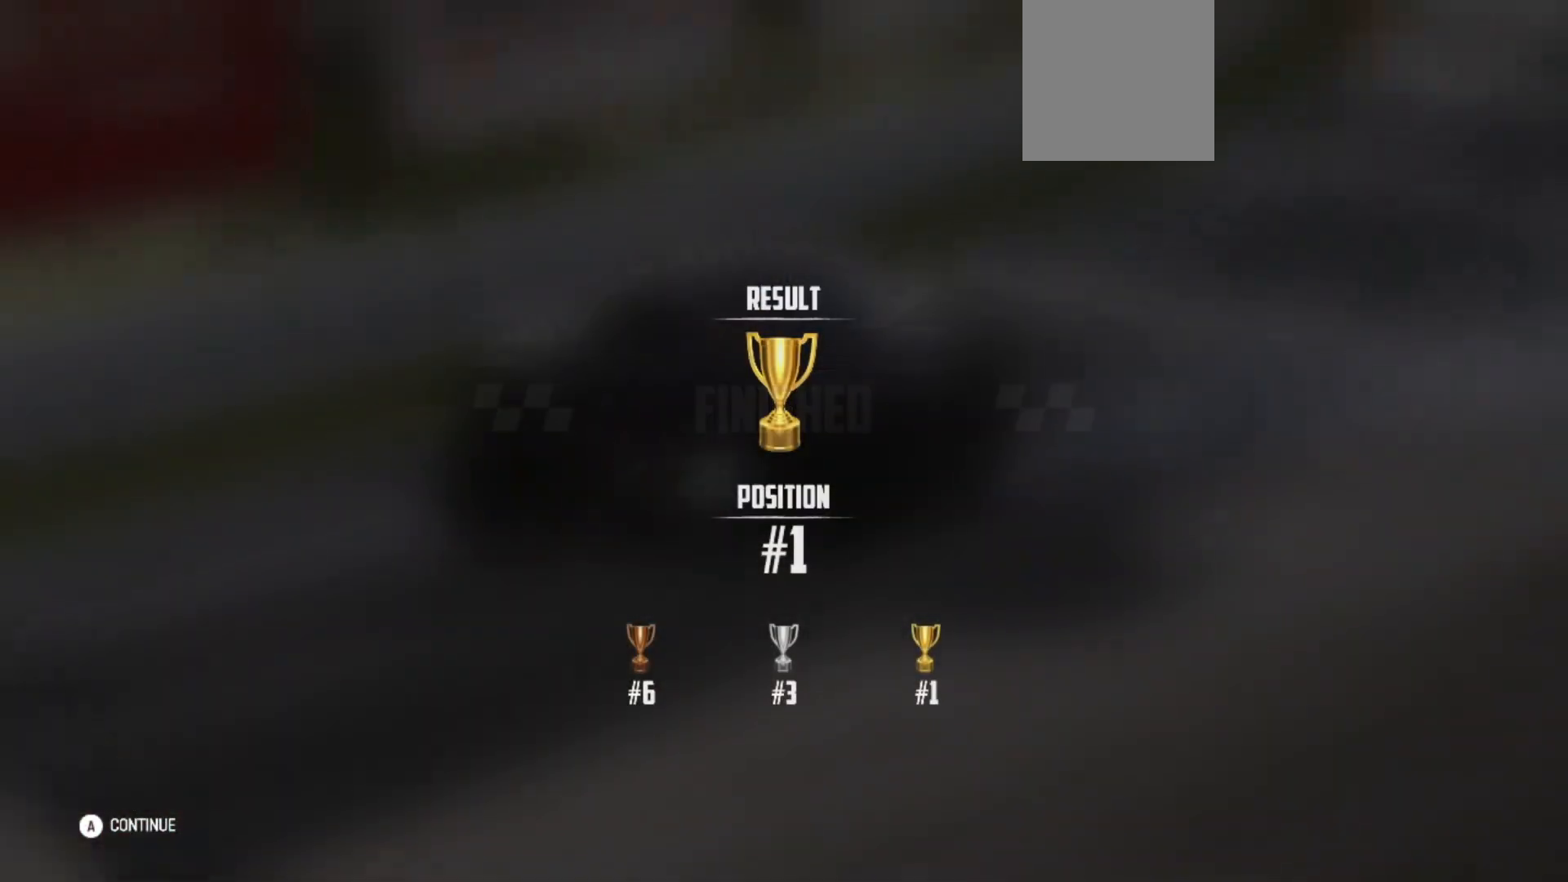
{"buttons": [], "left_stick": "left", "events": []}
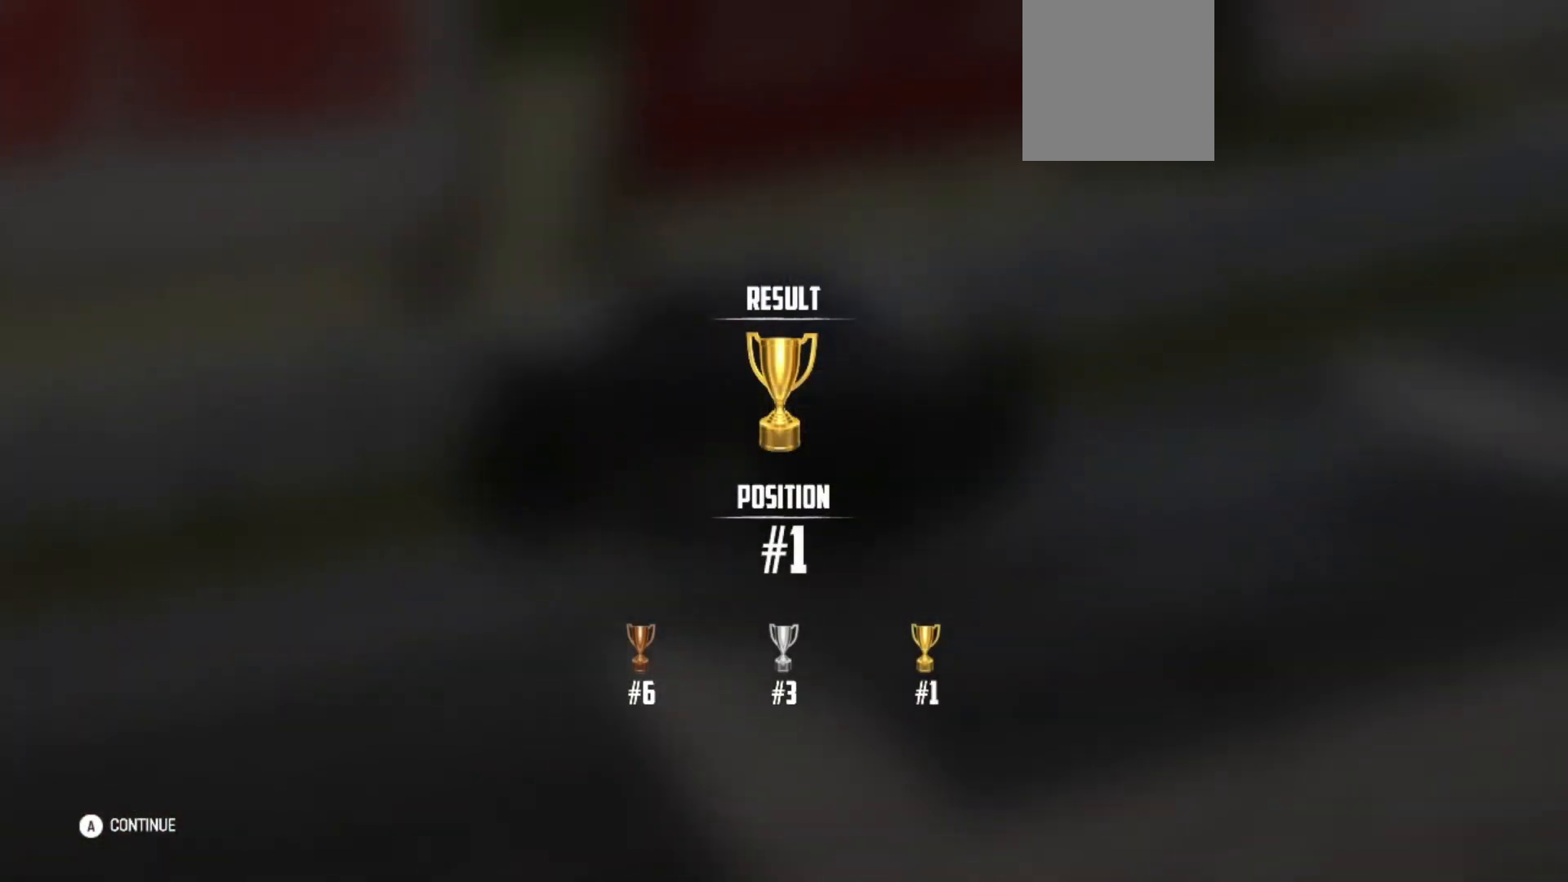
{"buttons": [], "left_stick": "left", "events": []}